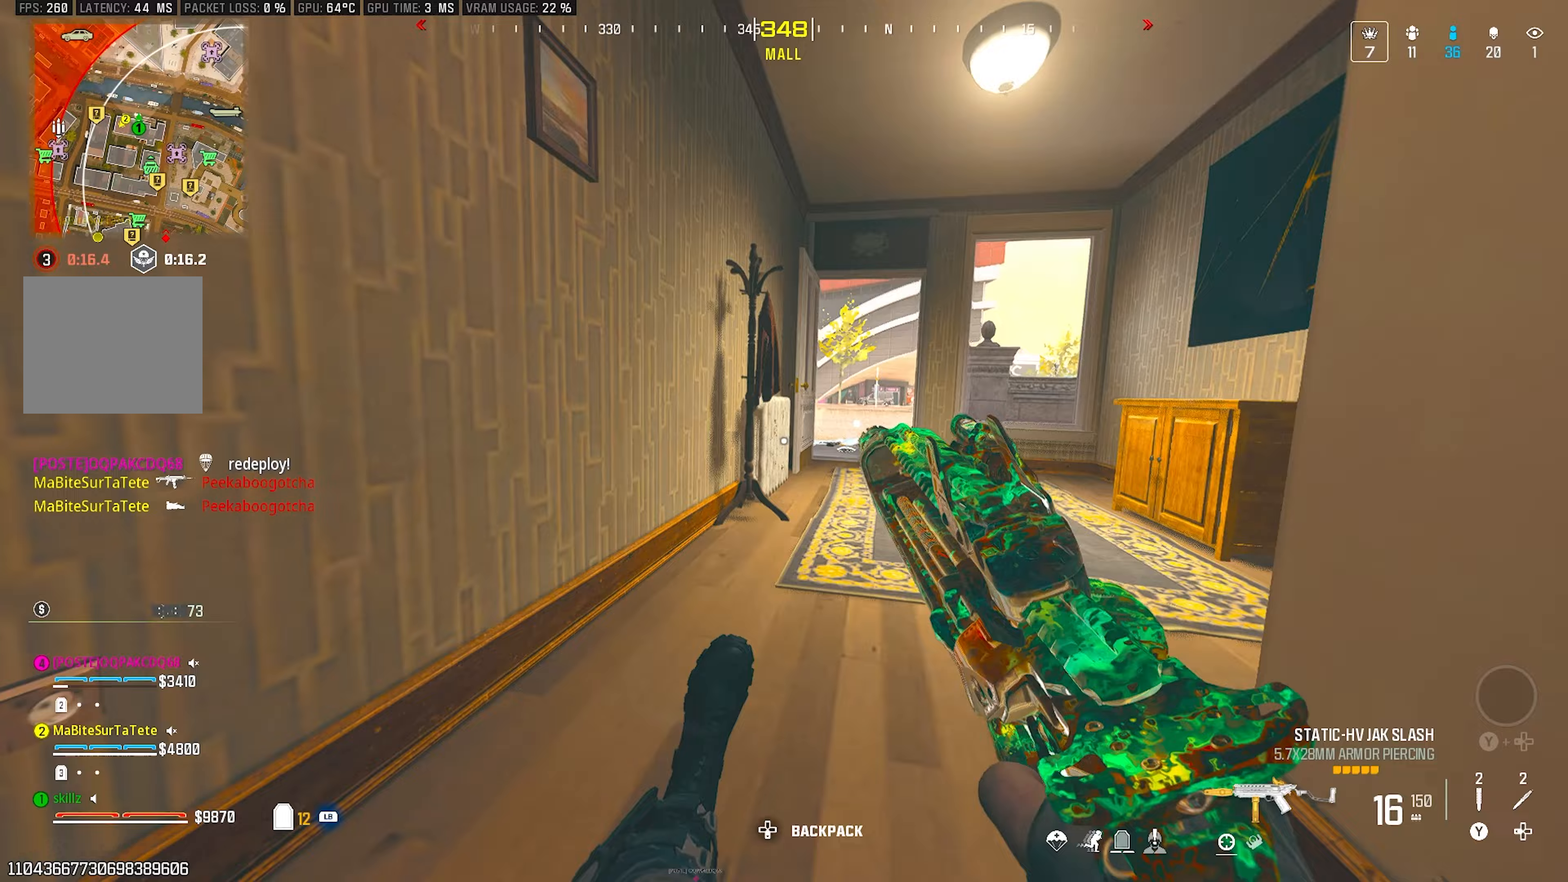
Gameplay with a controller (PlayStation layout); each line is a JSON object with the inputs held at the frame after it. "events" lists button and stick changes between this image and that frame as [ms after this image, input, new state], when the widget could be followed in between.
{"buttons": [], "left_stick": "up", "right_stick": "center", "events": [[17, "CROSS", "down"], [133, "CROSS", "up"]]}
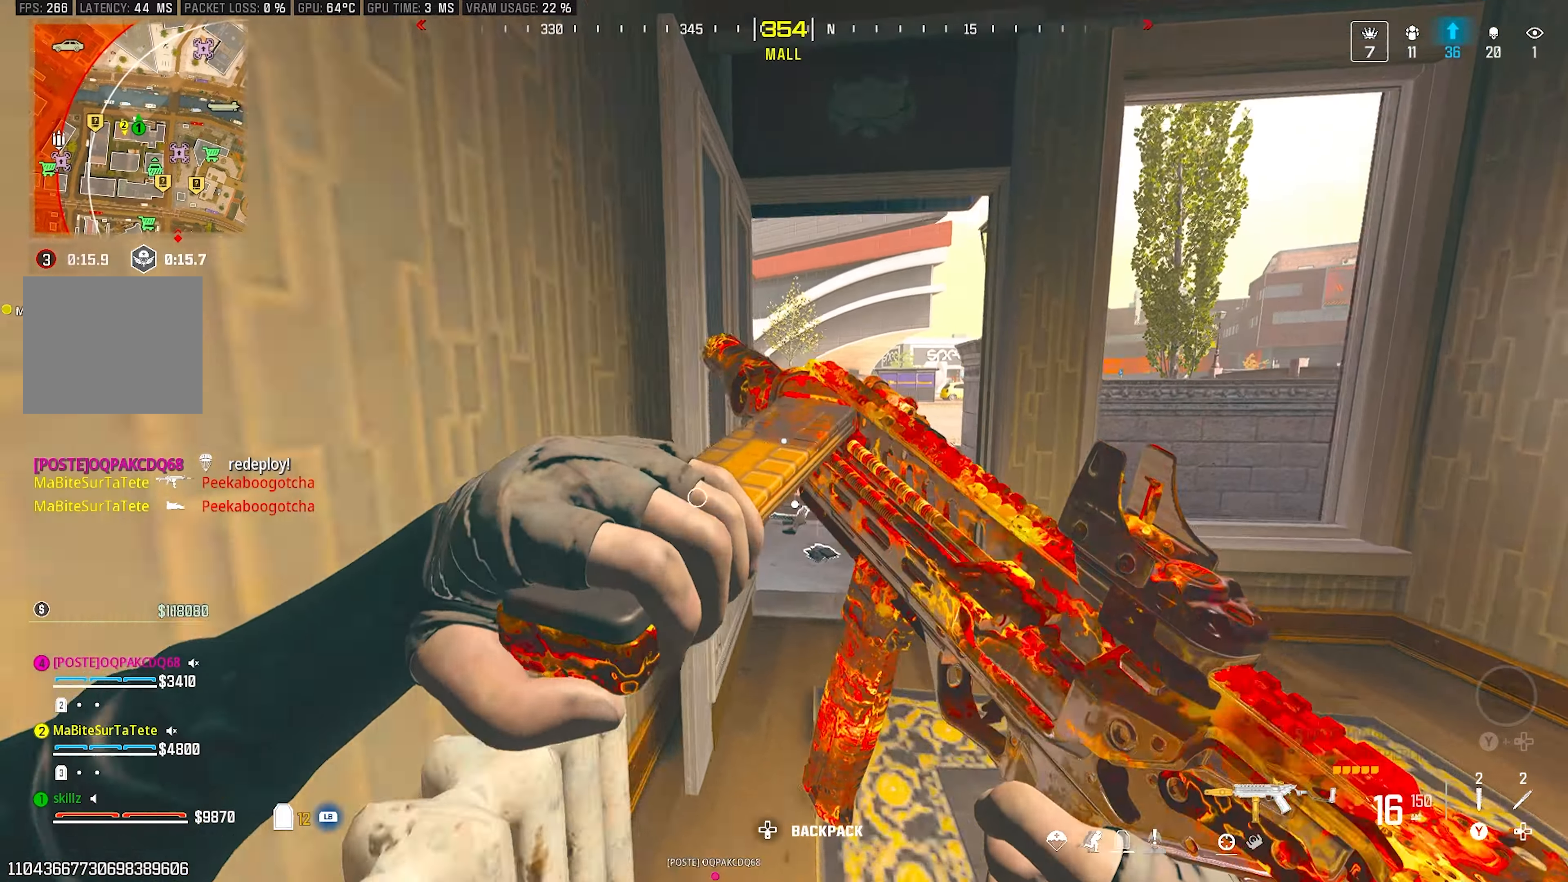
{"buttons": [], "left_stick": "up", "right_stick": "left", "events": [[300, "right_stick", "down-left"], [433, "right_stick", "left"]]}
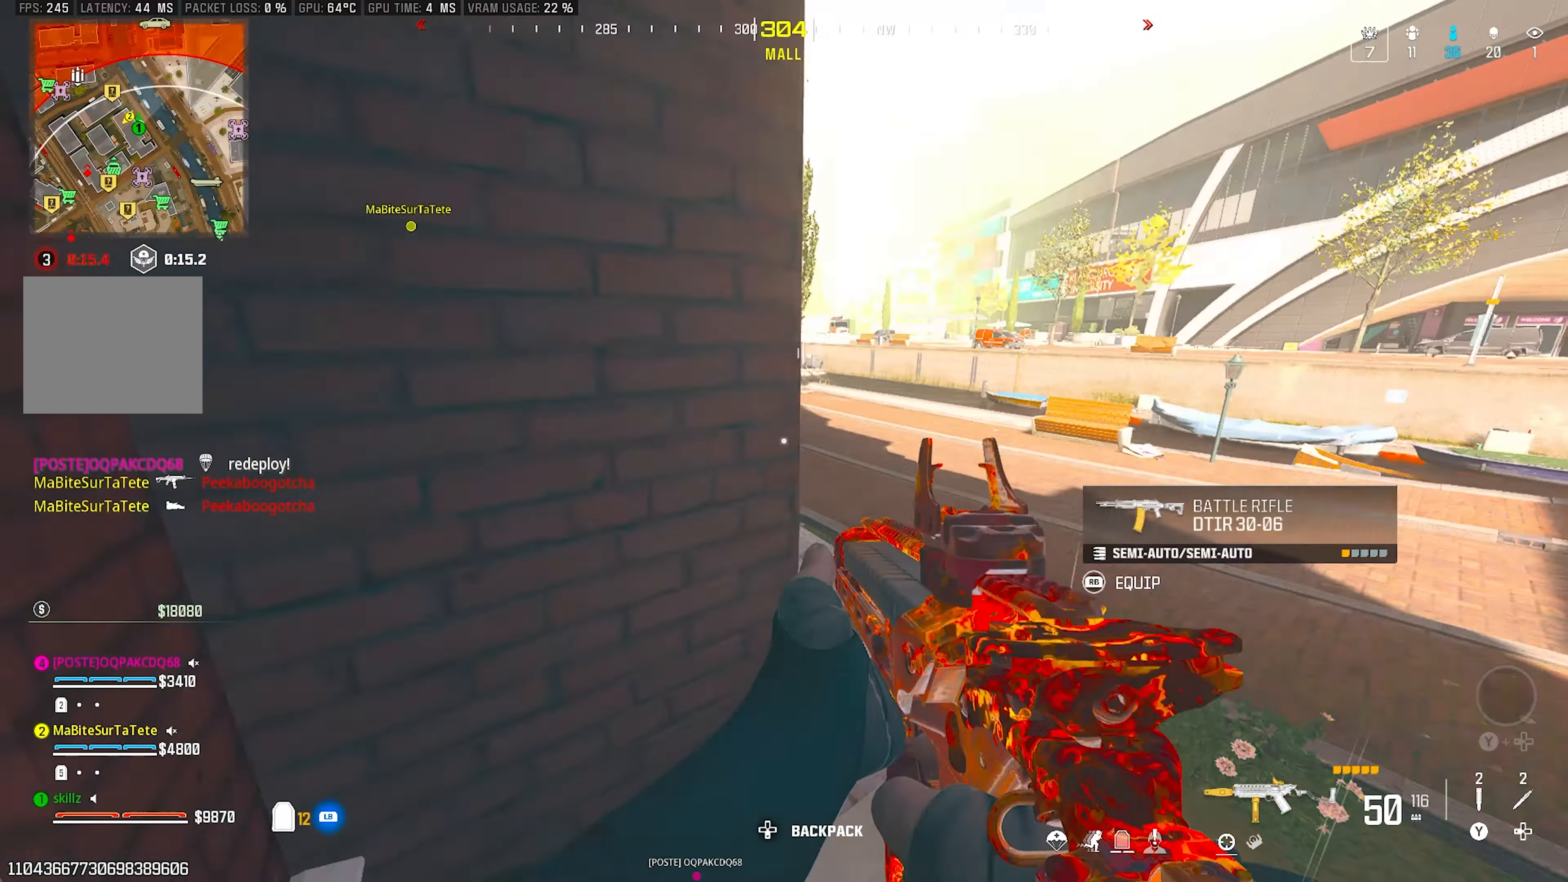
{"buttons": [], "left_stick": "up", "right_stick": "center", "events": [[133, "right_stick", "center"]]}
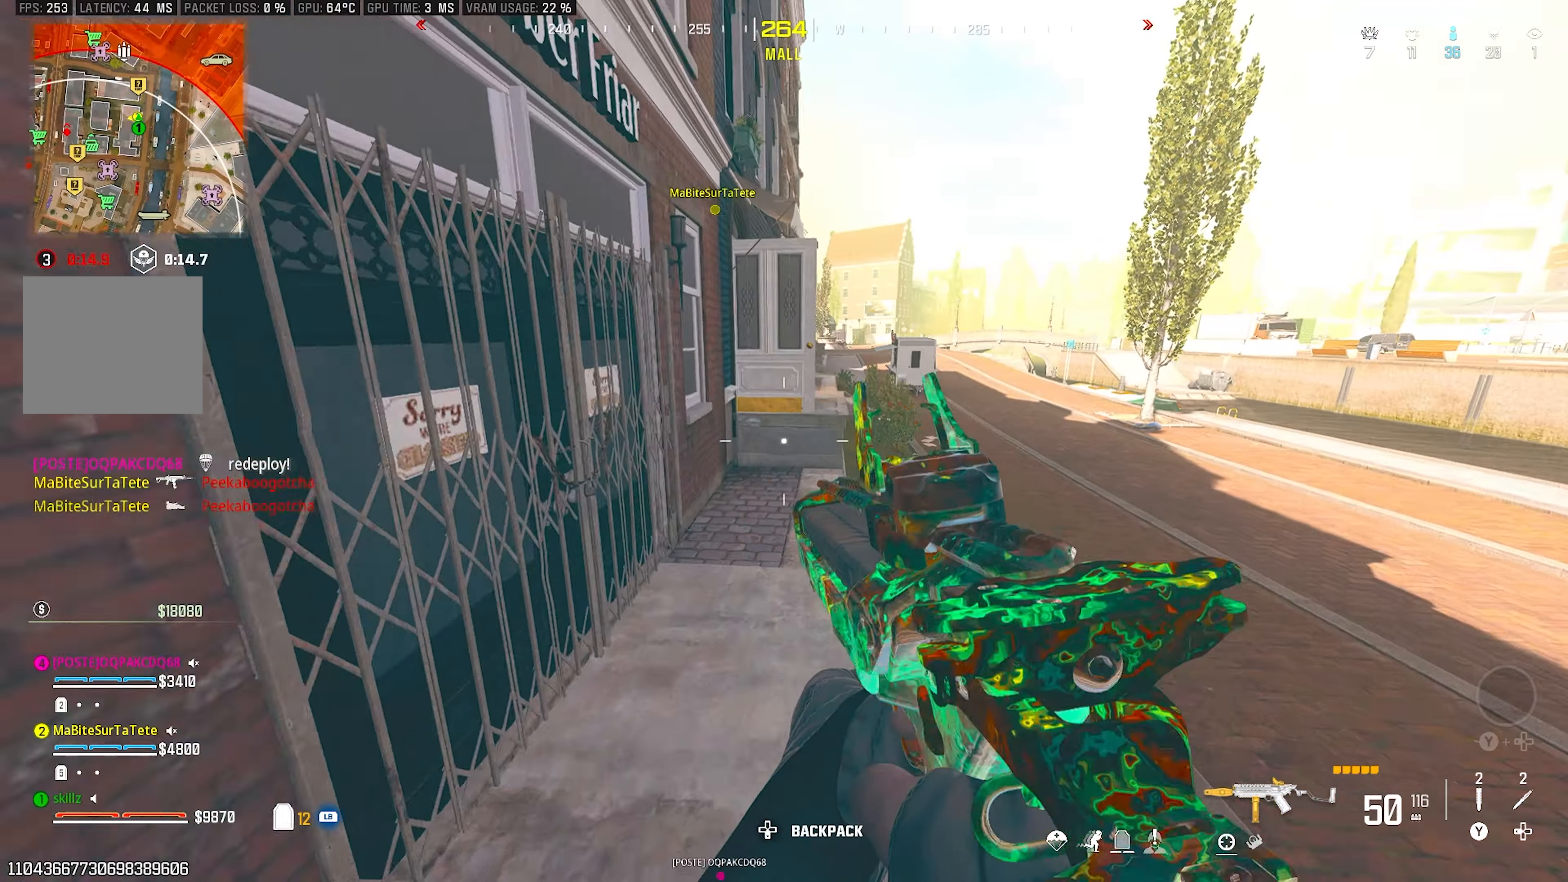
{"buttons": [], "left_stick": "up", "right_stick": "center", "events": []}
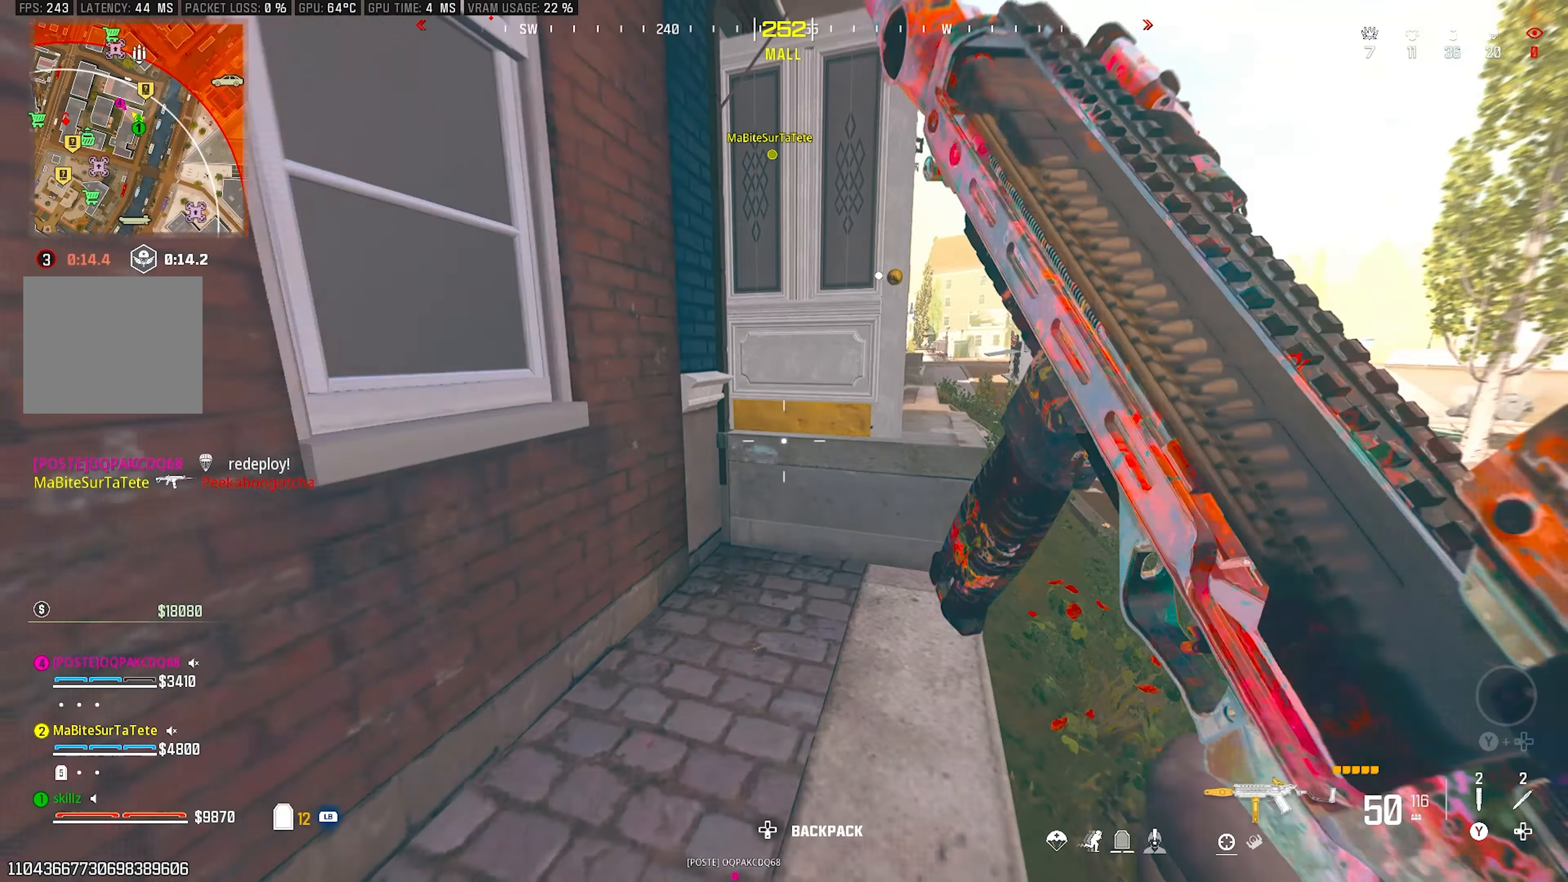
{"buttons": [], "left_stick": "up", "right_stick": "left", "events": [[50, "CROSS", "down"], [217, "CROSS", "up"], [233, "right_stick", "left"]]}
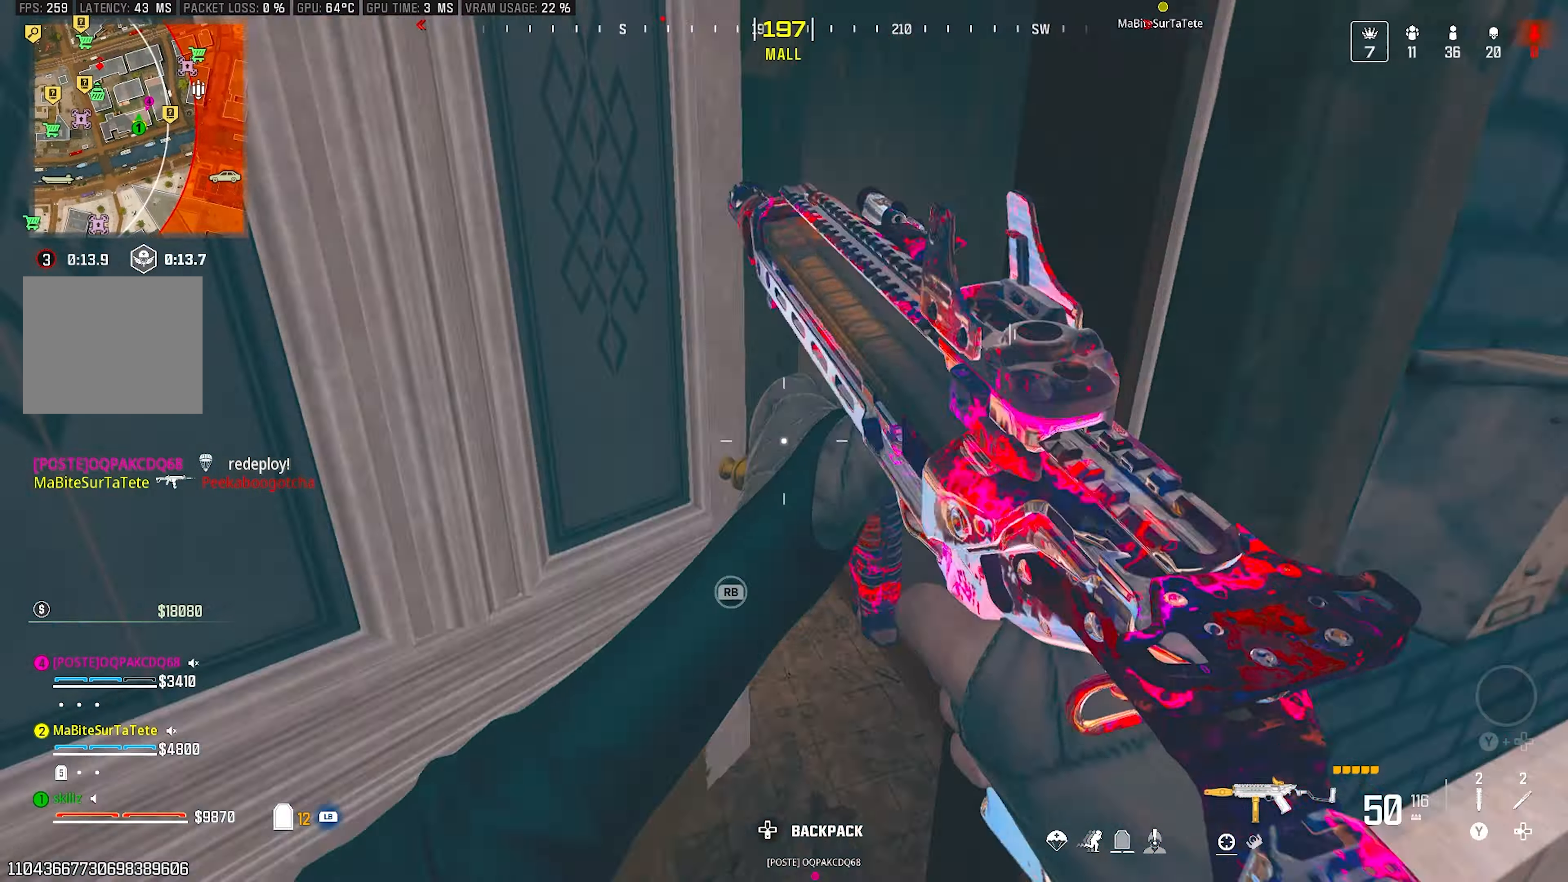
{"buttons": ["CROSS"], "left_stick": "up-left", "right_stick": "center", "events": [[100, "left_stick", "up-left"], [100, "right_stick", "center"], [217, "right_stick", "up-left"], [300, "right_stick", "center"], [333, "CIRCLE", "down"], [483, "CIRCLE", "up"], [500, "CROSS", "down"]]}
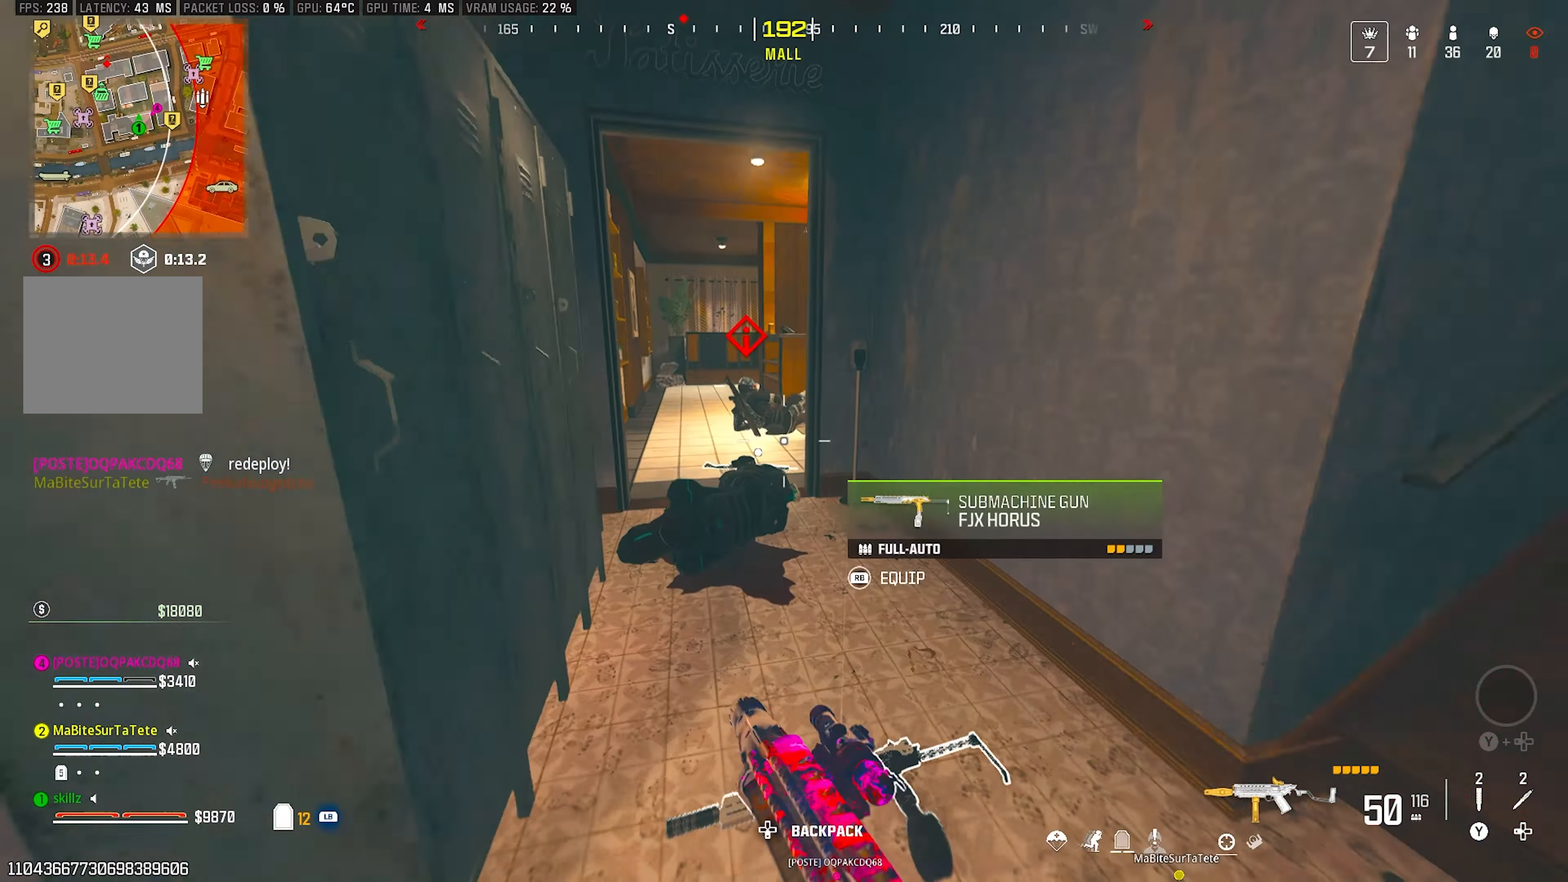
{"buttons": ["L2", "R2"], "left_stick": "center", "right_stick": "center", "events": [[117, "R2", "down"], [133, "CROSS", "up"], [150, "L2", "down"], [217, "right_stick", "down-right"], [283, "left_stick", "center"], [283, "right_stick", "down"], [500, "right_stick", "center"]]}
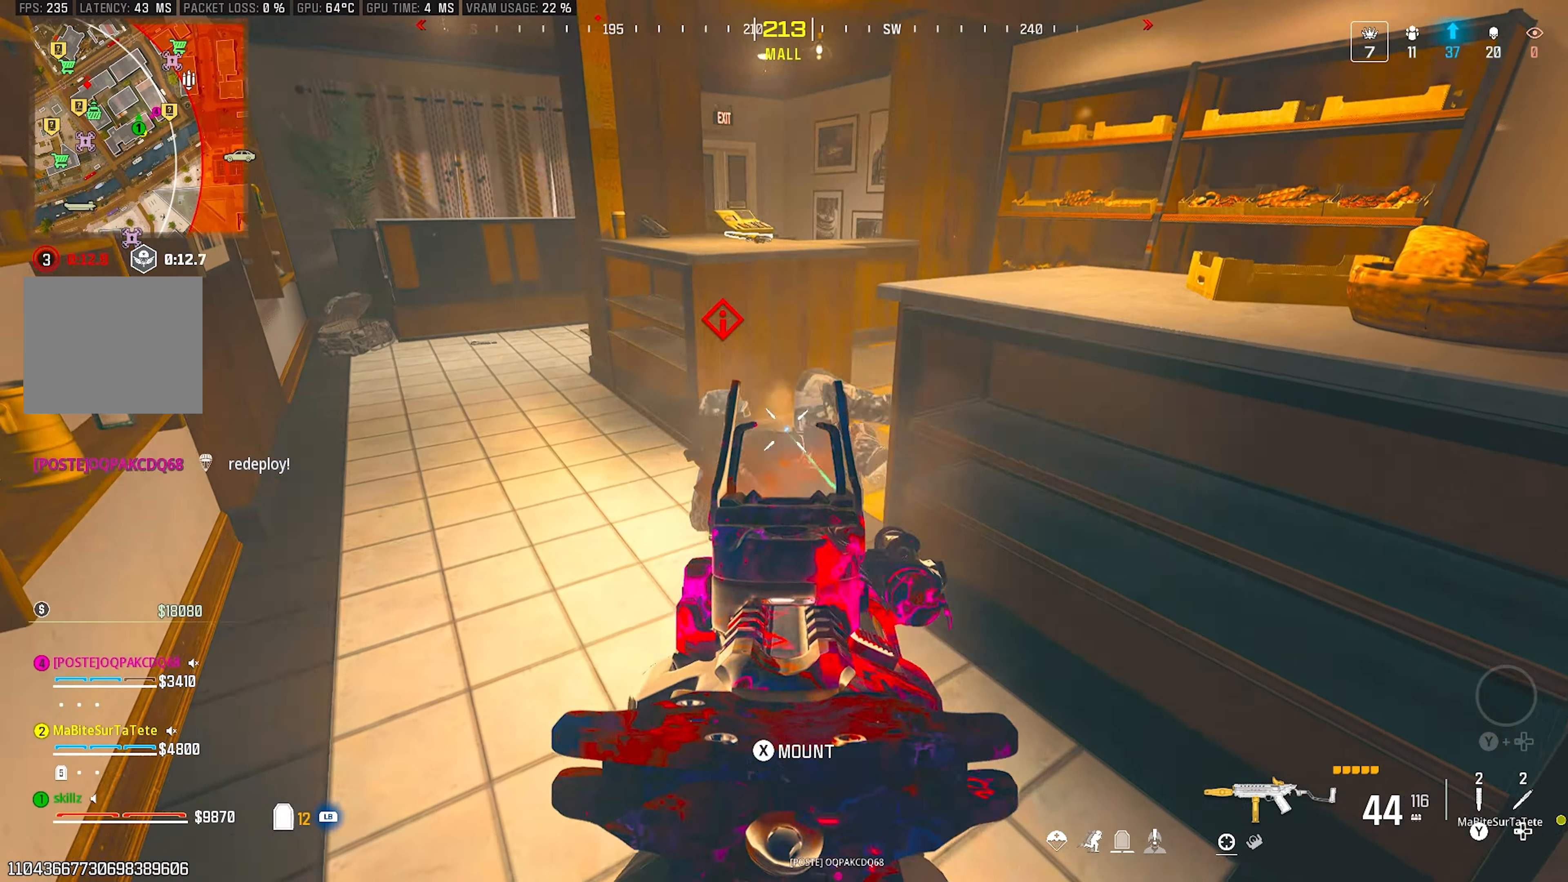
{"buttons": [], "left_stick": "left", "right_stick": "center", "events": [[50, "L2", "up"], [83, "left_stick", "up-left"], [117, "R2", "up"], [167, "right_stick", "right"], [317, "left_stick", "left"], [400, "right_stick", "center"]]}
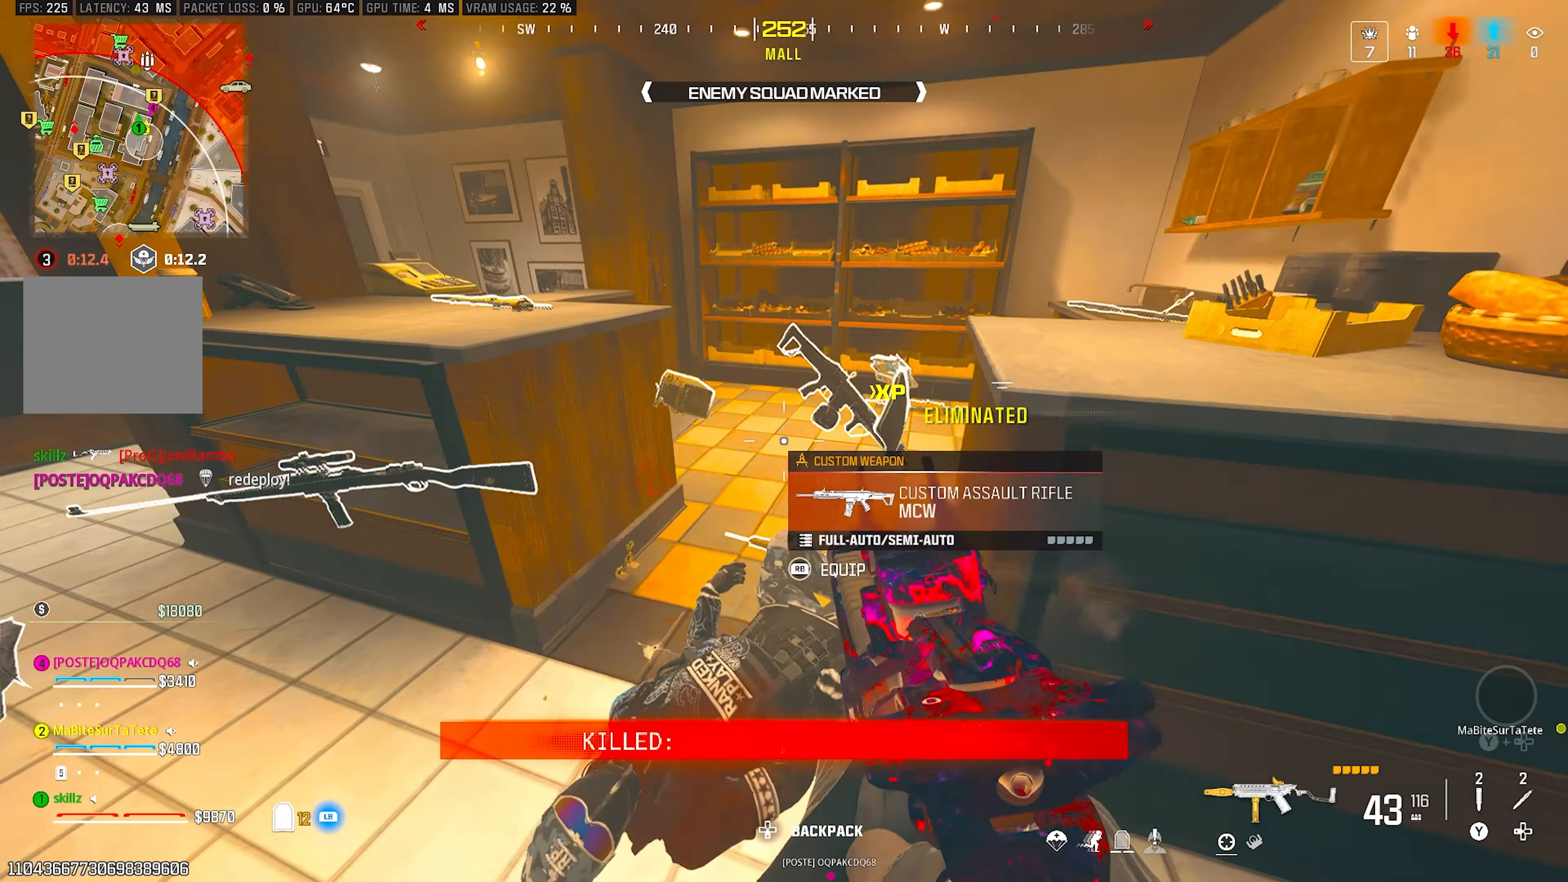
{"buttons": [], "left_stick": "up", "right_stick": "right", "events": [[117, "left_stick", "center"], [317, "left_stick", "up"], [417, "right_stick", "right"]]}
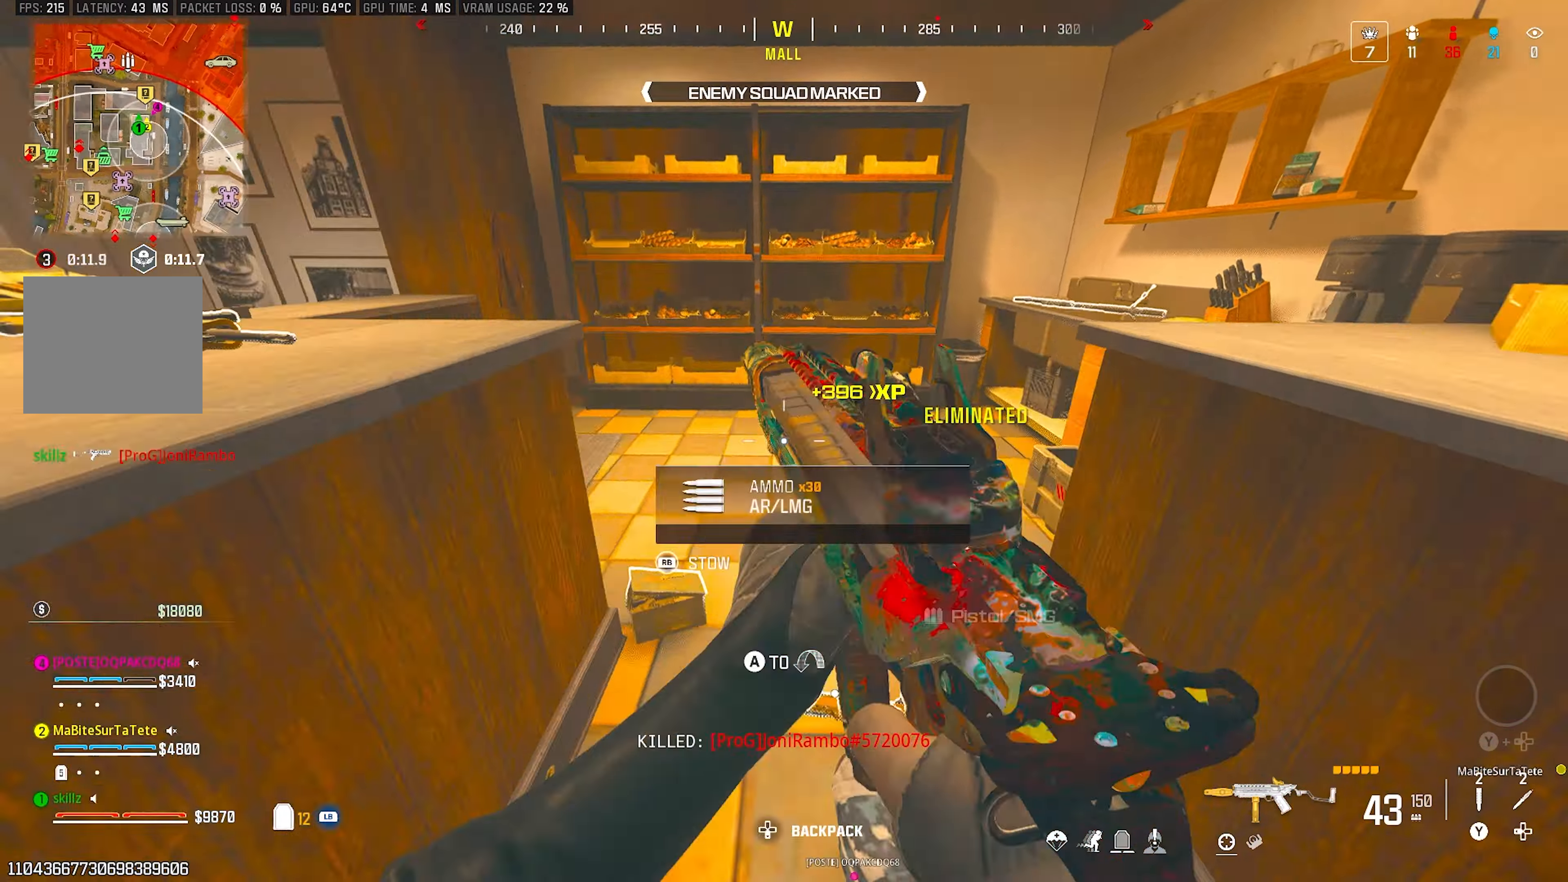
{"buttons": [], "left_stick": "right", "right_stick": "right", "events": [[50, "left_stick", "left"], [433, "left_stick", "center"], [500, "left_stick", "right"]]}
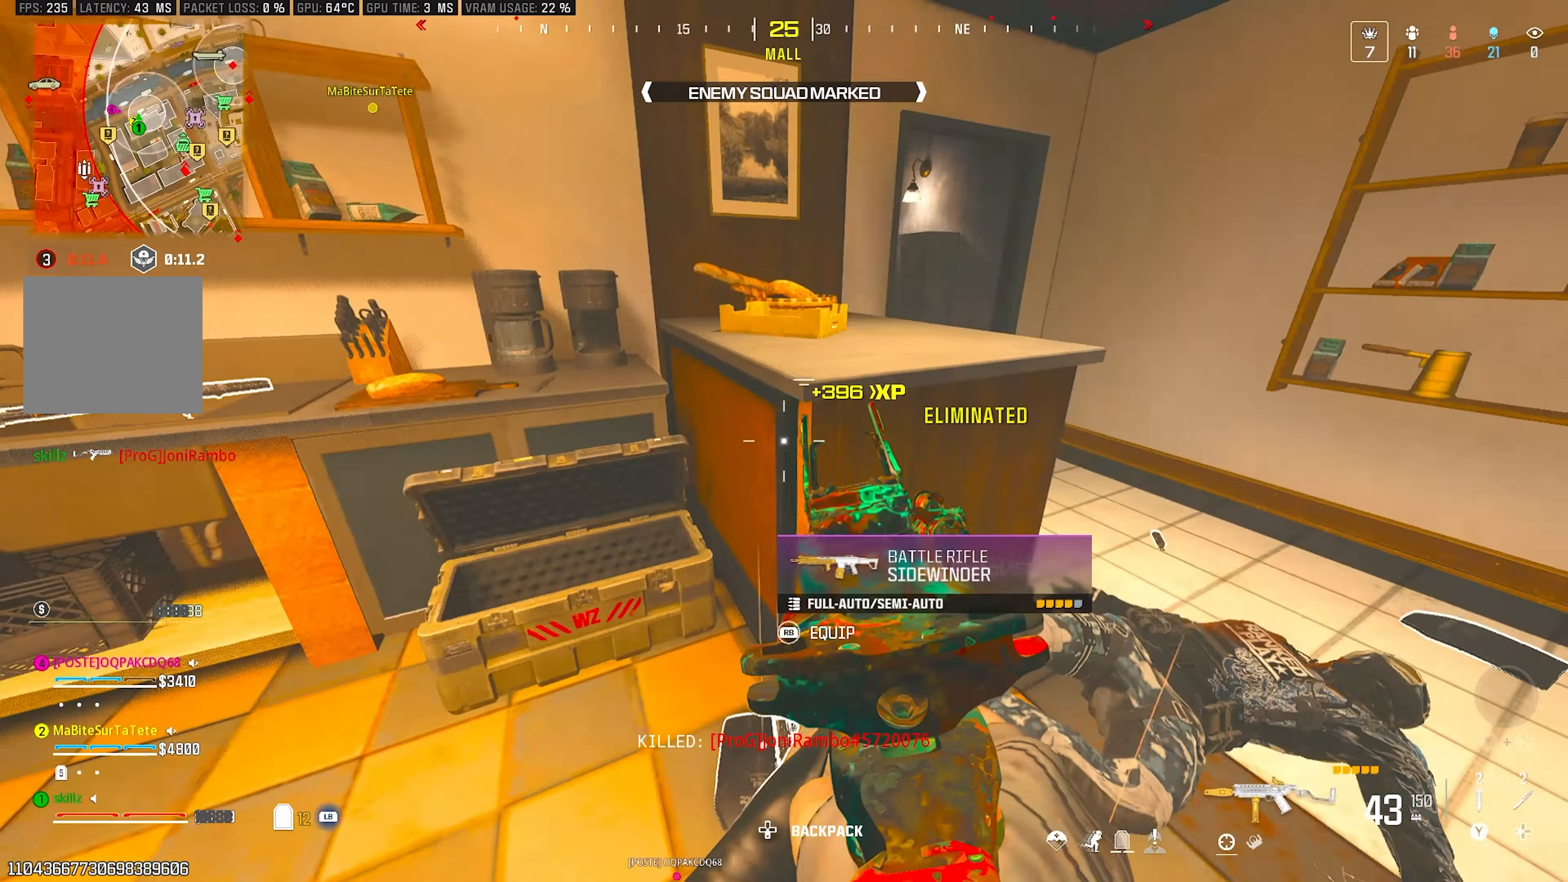
{"buttons": ["R1"], "left_stick": "up-right", "right_stick": "right", "events": [[117, "left_stick", "up-right"], [167, "R1", "down"], [167, "right_stick", "center"], [367, "right_stick", "right"], [400, "left_stick", "center"], [483, "left_stick", "up-right"]]}
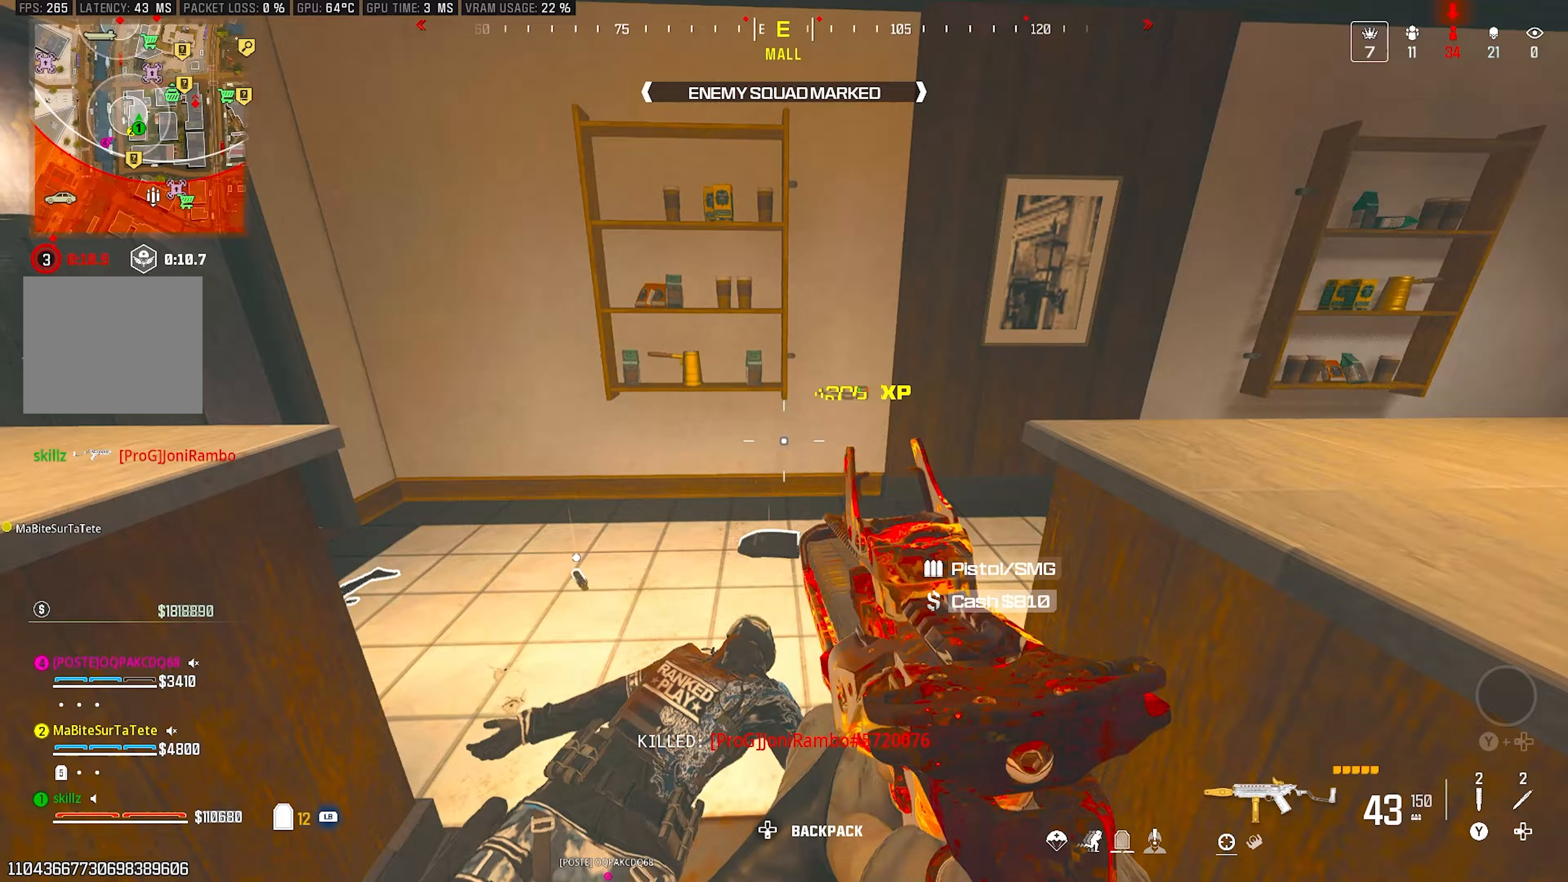
{"buttons": [], "left_stick": "up", "right_stick": "right", "events": [[17, "left_stick", "up"], [117, "R1", "up"], [233, "right_stick", "center"], [317, "left_stick", "up-left"], [350, "right_stick", "right"], [500, "left_stick", "up"]]}
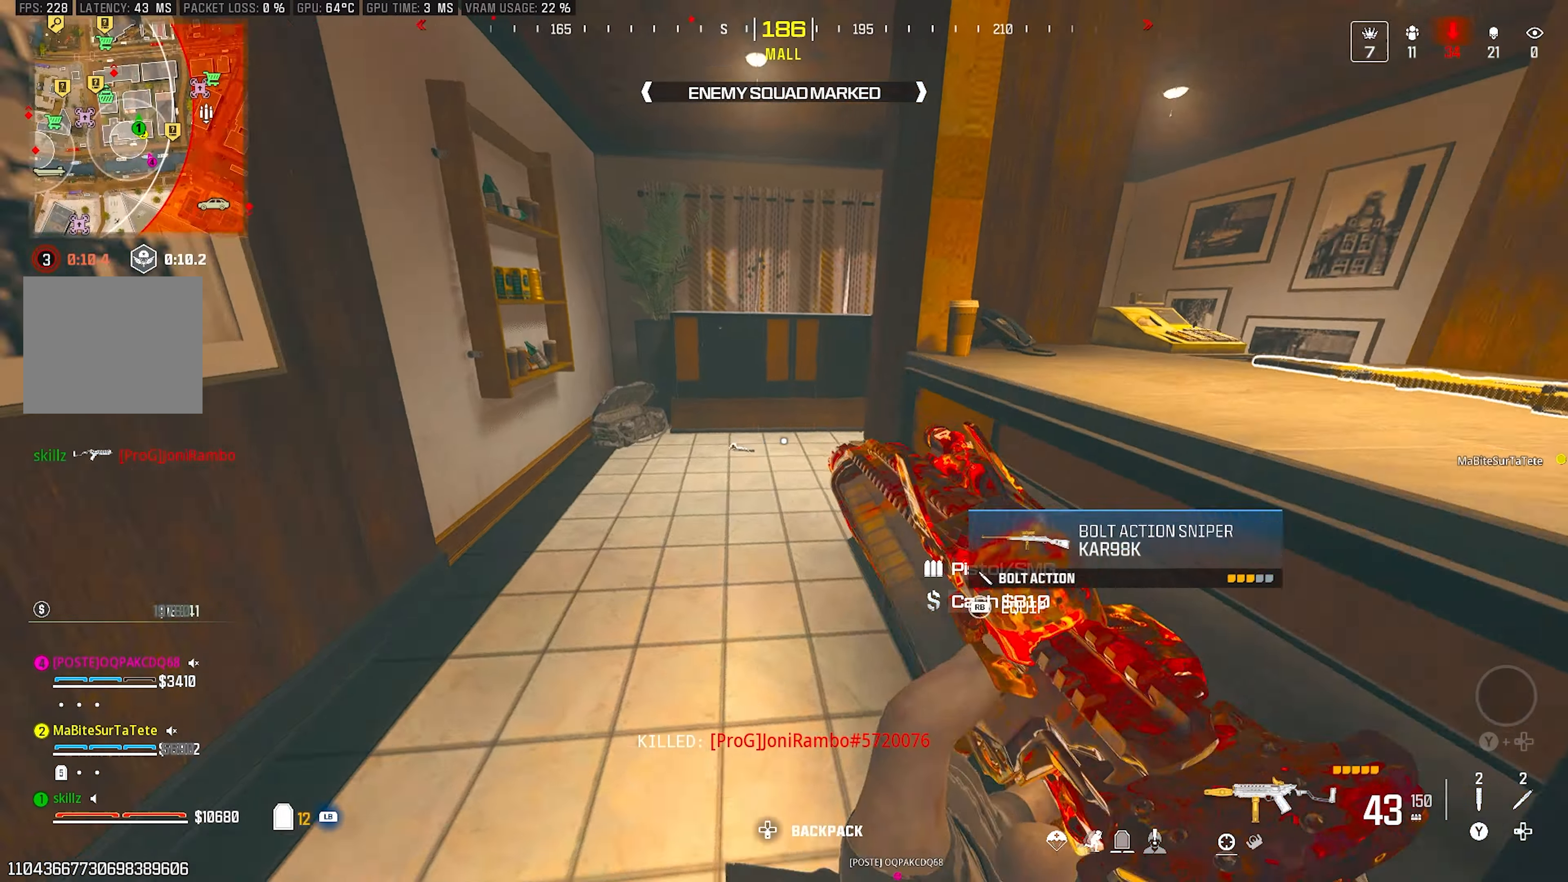
{"buttons": [], "left_stick": "up-right", "right_stick": "right", "events": [[100, "right_stick", "center"], [333, "right_stick", "up-right"], [467, "left_stick", "up-right"], [467, "right_stick", "right"]]}
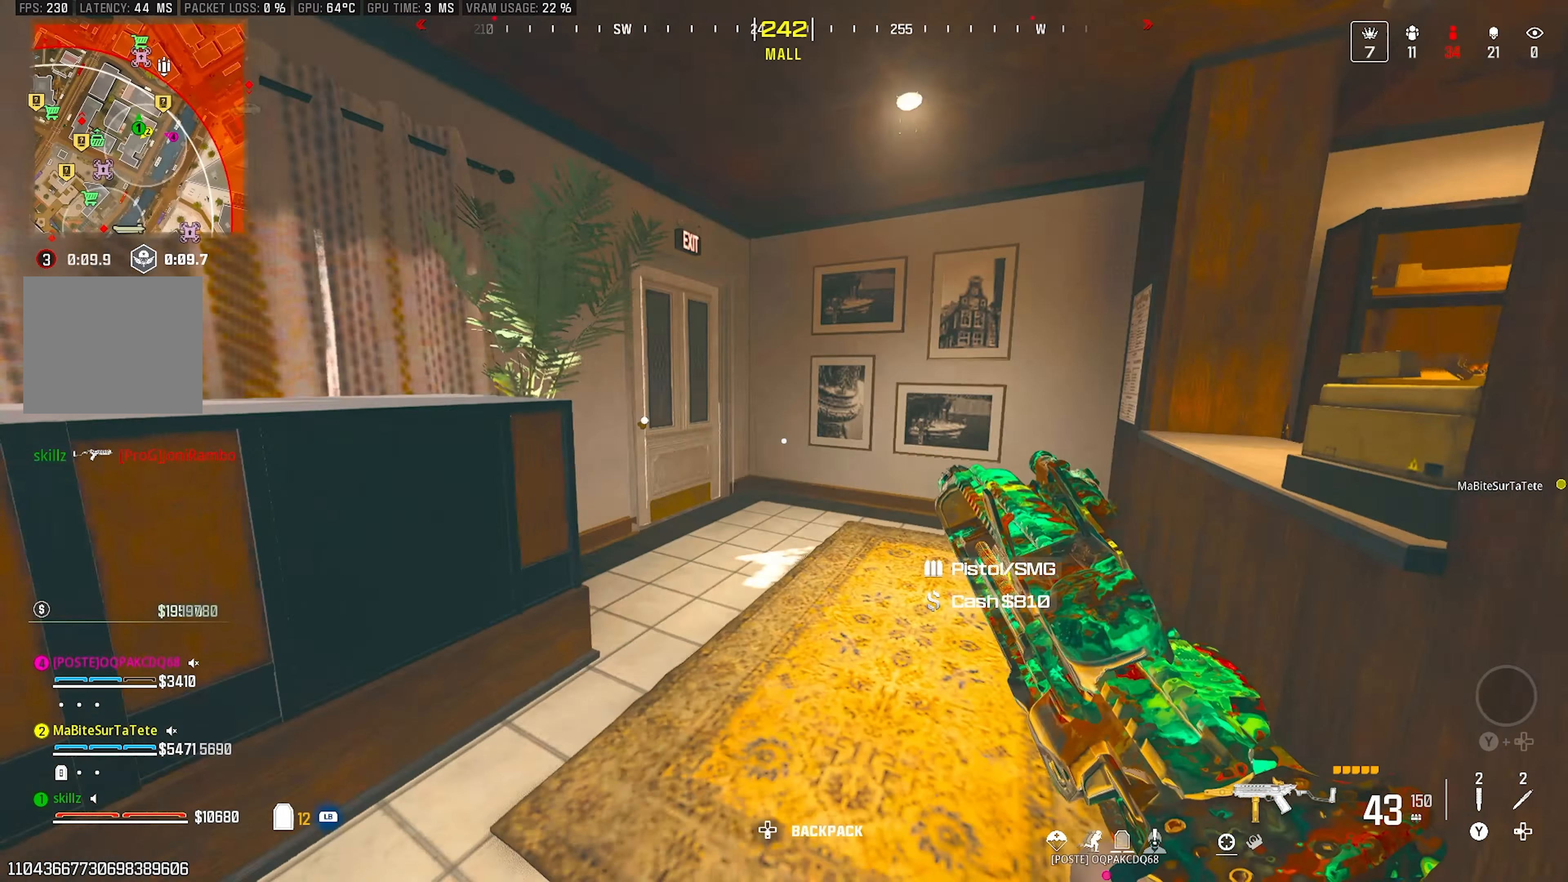
{"buttons": ["R1"], "left_stick": "center", "right_stick": "center", "events": [[300, "left_stick", "center"], [400, "R1", "down"], [467, "right_stick", "center"]]}
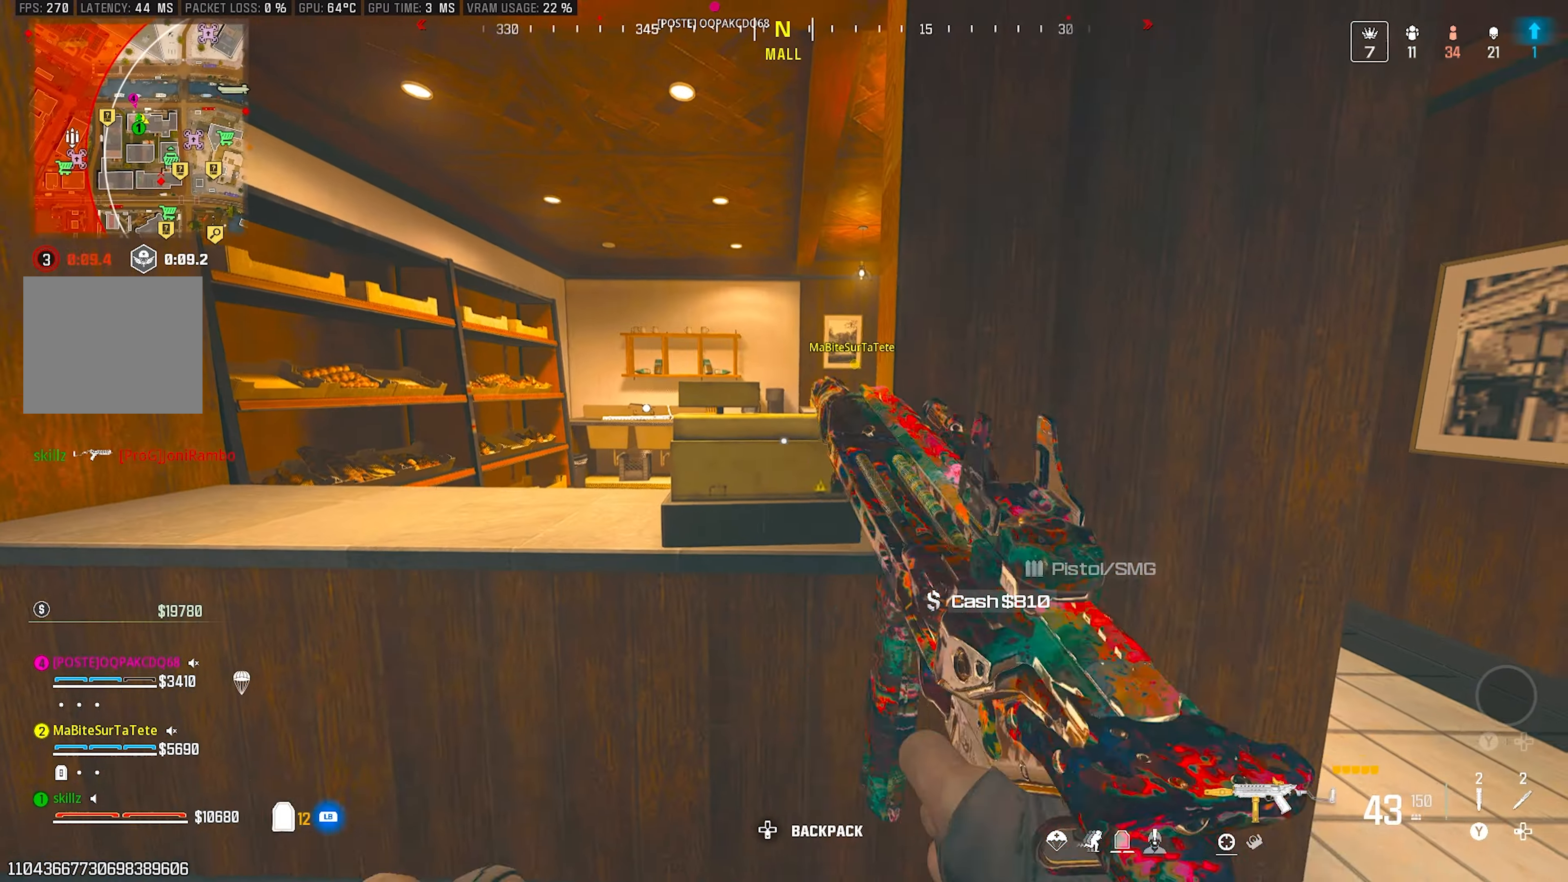
{"buttons": [], "left_stick": "up", "right_stick": "left", "events": [[50, "R1", "up"], [100, "right_stick", "left"], [250, "left_stick", "left"], [350, "left_stick", "up"]]}
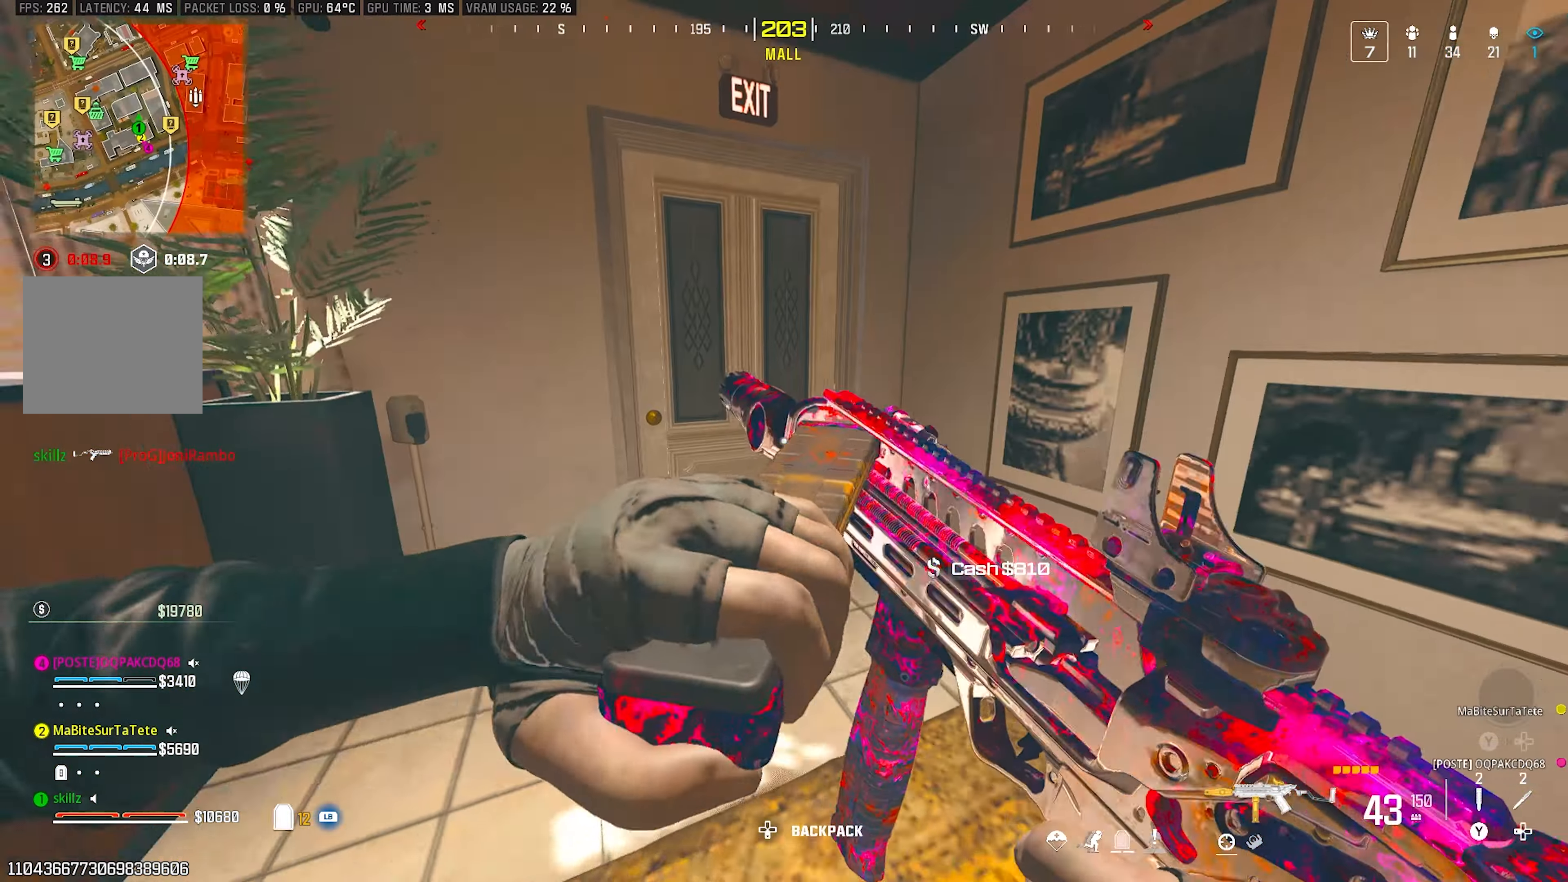
{"buttons": [], "left_stick": "up", "right_stick": "center", "events": [[350, "L1", "down"], [400, "right_stick", "center"], [450, "L1", "up"]]}
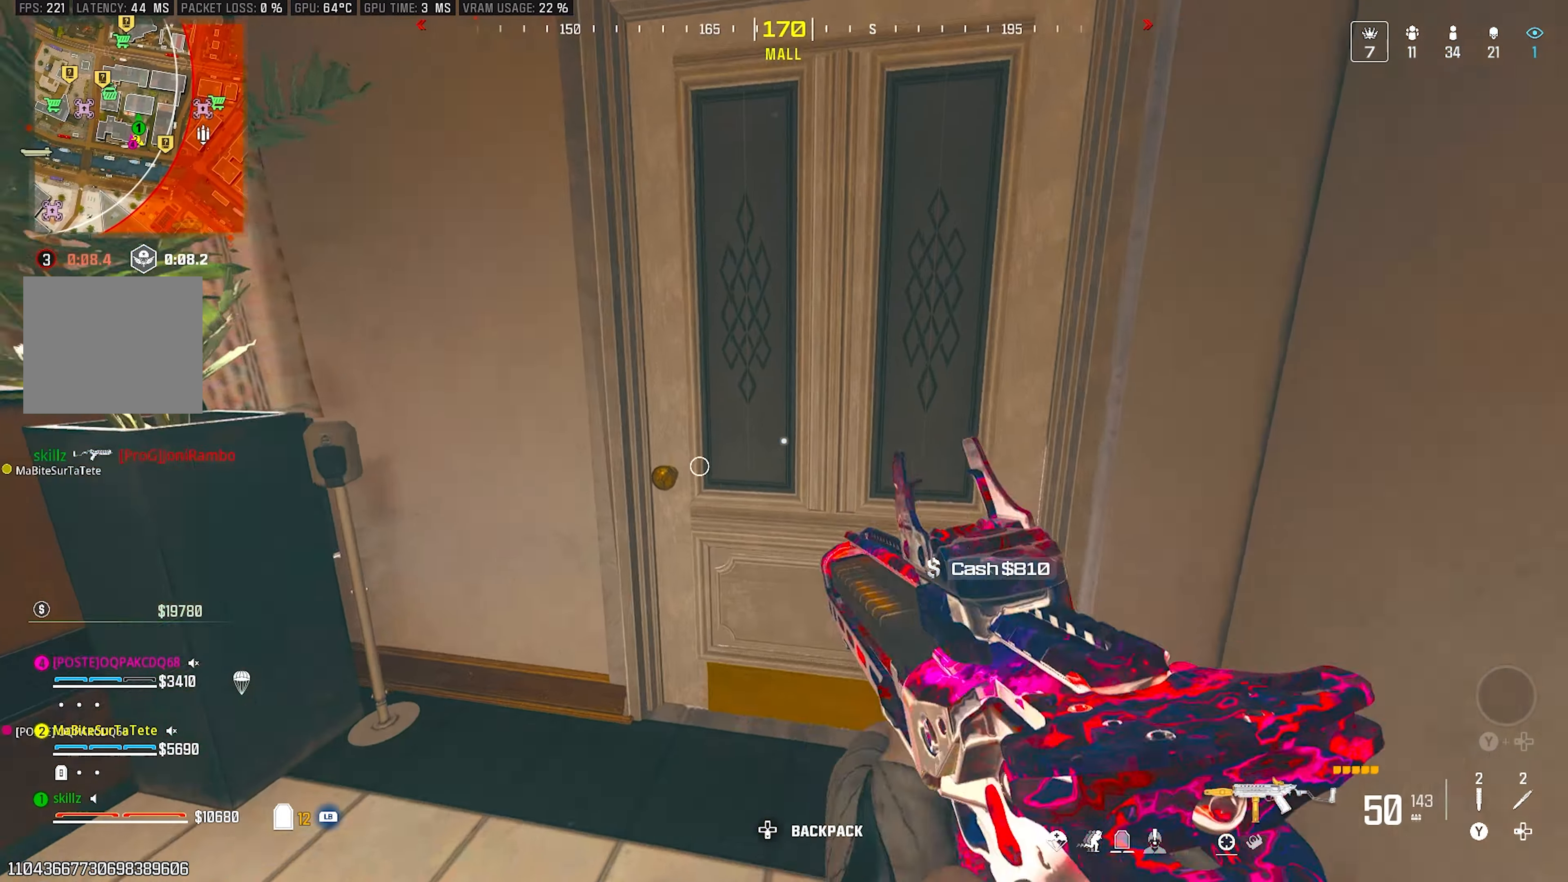
{"buttons": ["R1"], "left_stick": "center", "right_stick": "center", "events": [[50, "right_stick", "up"], [217, "left_stick", "right"], [250, "right_stick", "center"], [283, "R1", "down"], [350, "left_stick", "center"]]}
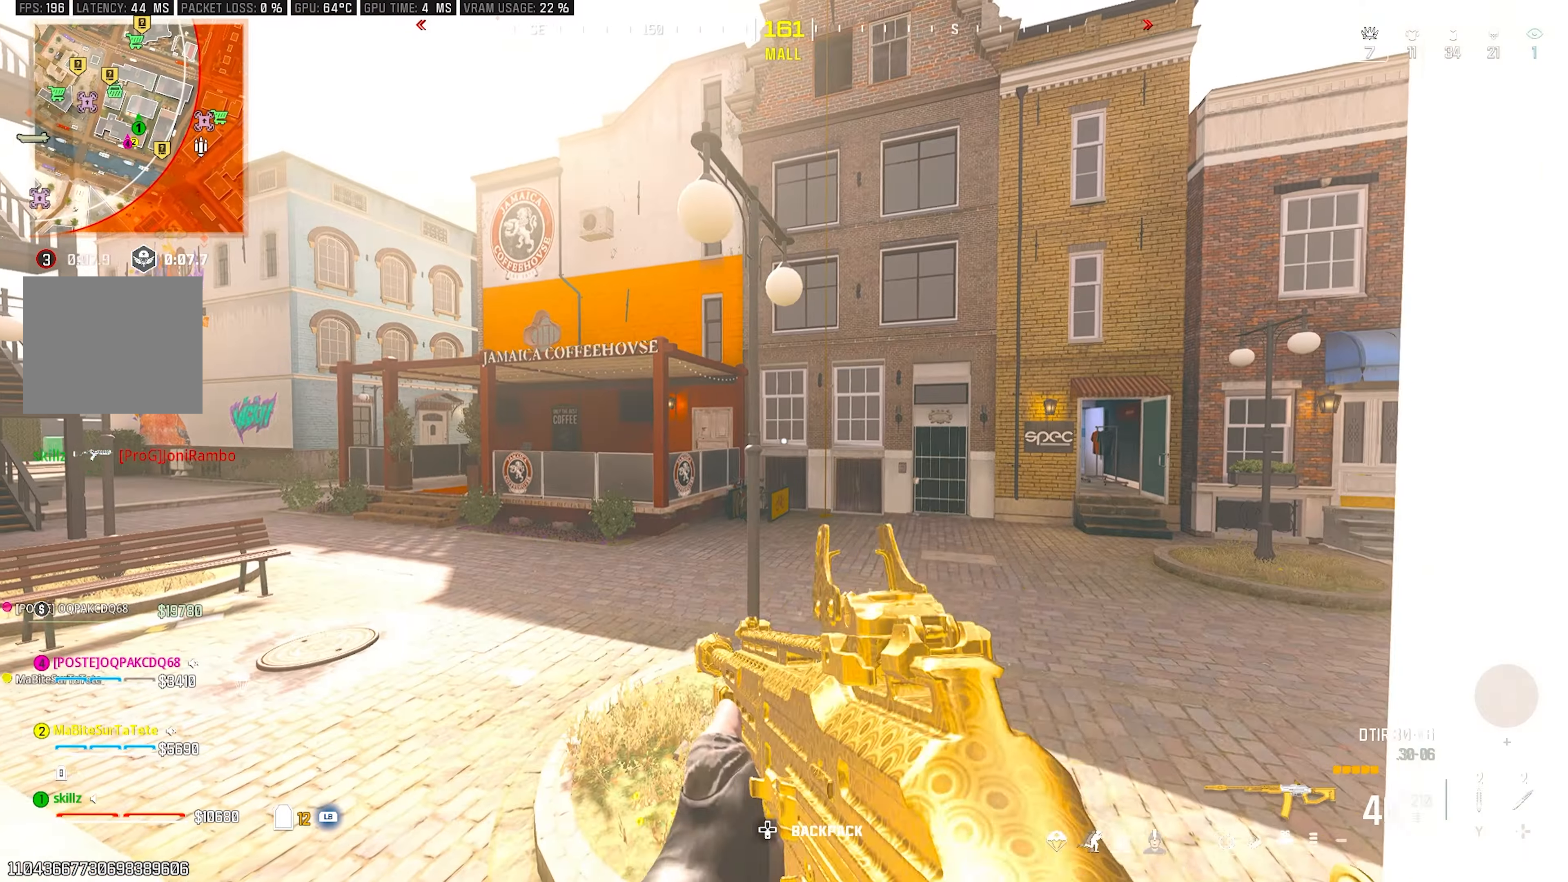
{"buttons": [], "left_stick": "center", "right_stick": "center", "events": [[50, "left_stick", "down"], [83, "right_stick", "up-left"], [117, "R1", "up"], [250, "left_stick", "center"], [283, "right_stick", "center"]]}
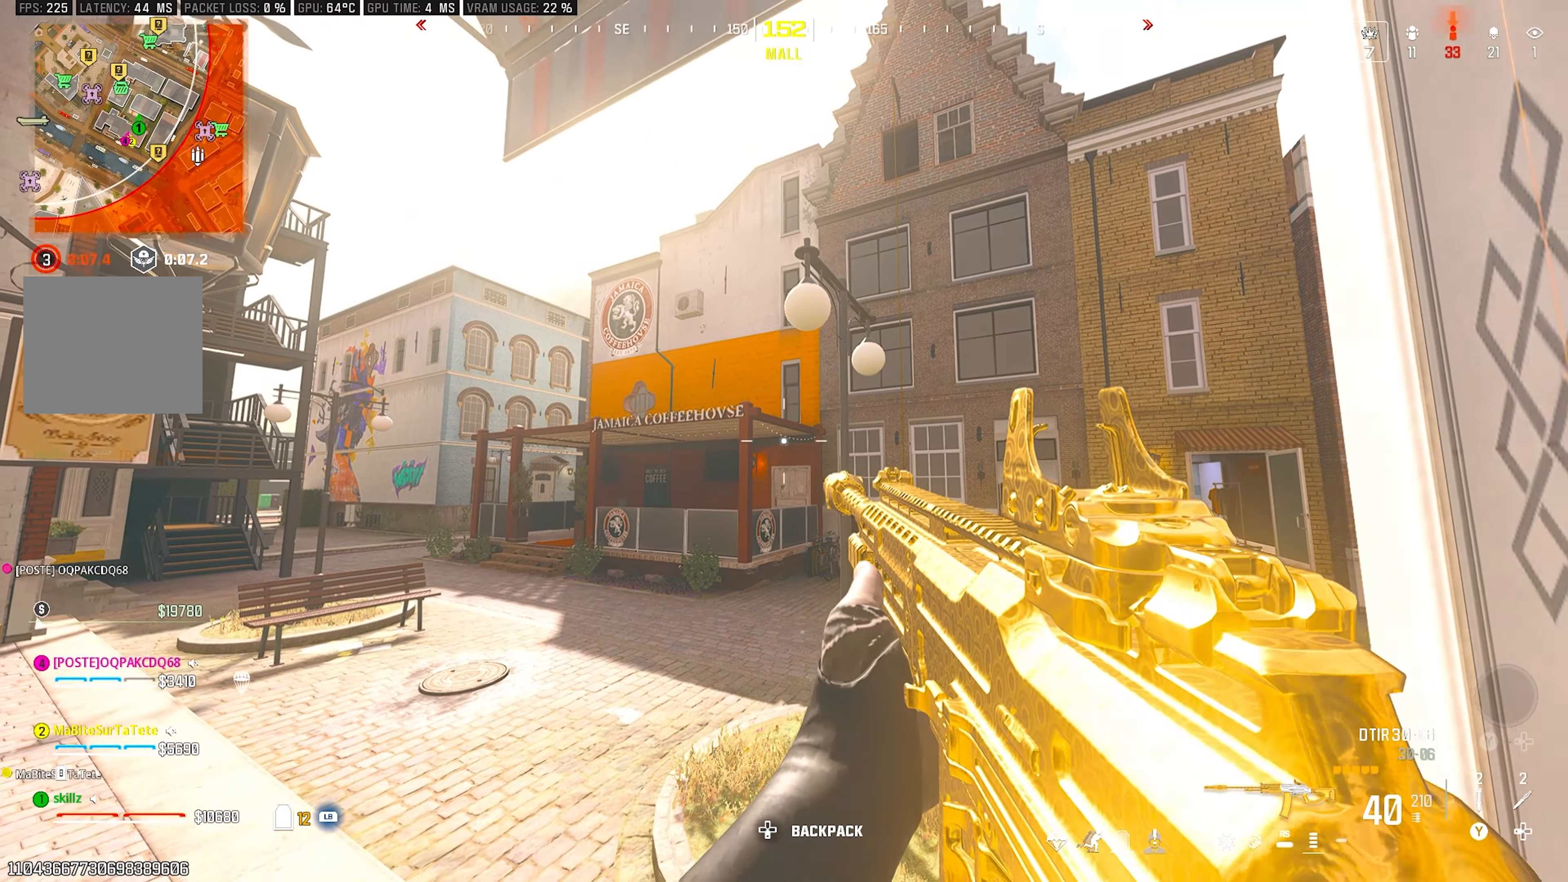
{"buttons": [], "left_stick": "up", "right_stick": "down-right", "events": [[200, "left_stick", "up"], [267, "right_stick", "right"], [333, "L1", "down"], [417, "right_stick", "down-right"], [450, "L1", "up"]]}
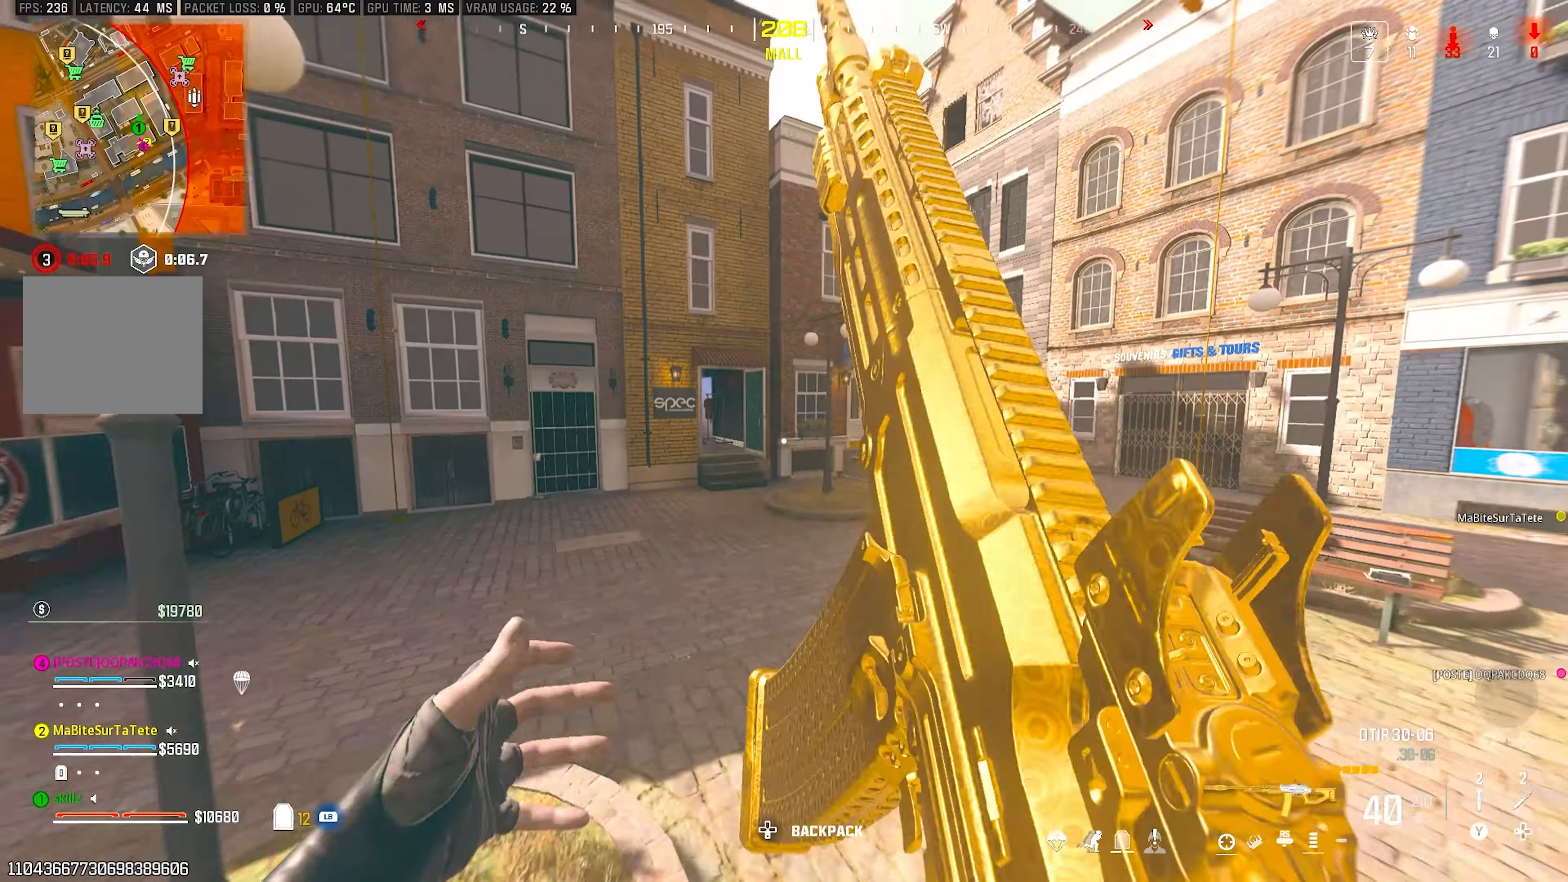
{"buttons": ["L1"], "left_stick": "up", "right_stick": "up-left", "events": [[50, "right_stick", "center"], [167, "right_stick", "left"], [417, "right_stick", "up-left"], [450, "L1", "down"]]}
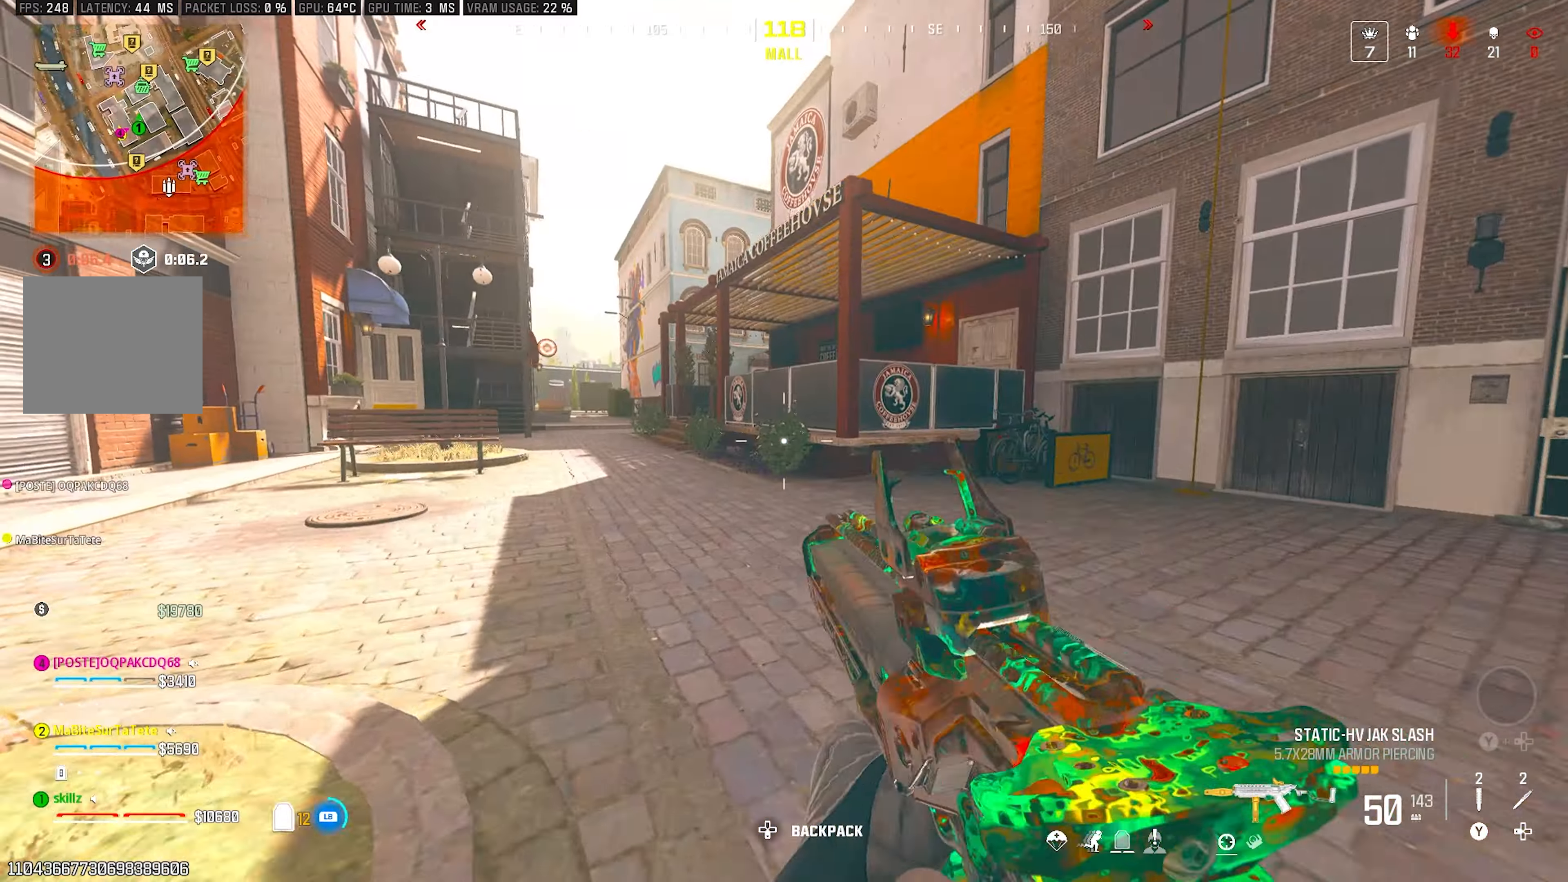
{"buttons": ["CIRCLE"], "left_stick": "up", "right_stick": "center", "events": [[50, "right_stick", "left"], [100, "L1", "up"], [233, "right_stick", "center"], [383, "CIRCLE", "down"]]}
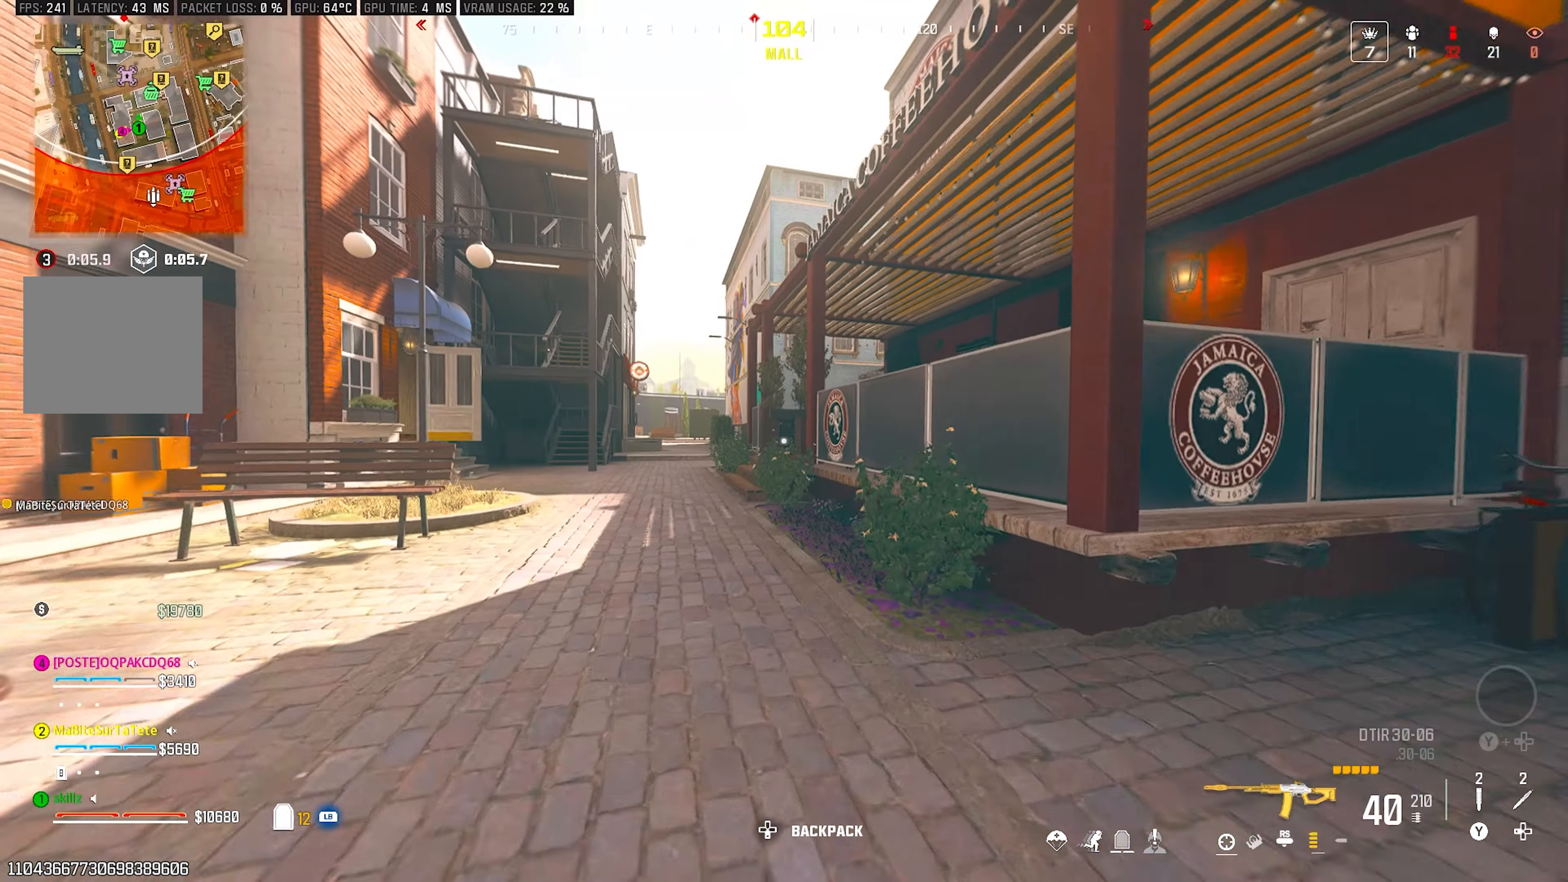
{"buttons": [], "left_stick": "up", "right_stick": "center", "events": [[33, "CIRCLE", "up"], [83, "CROSS", "down"], [233, "CROSS", "up"]]}
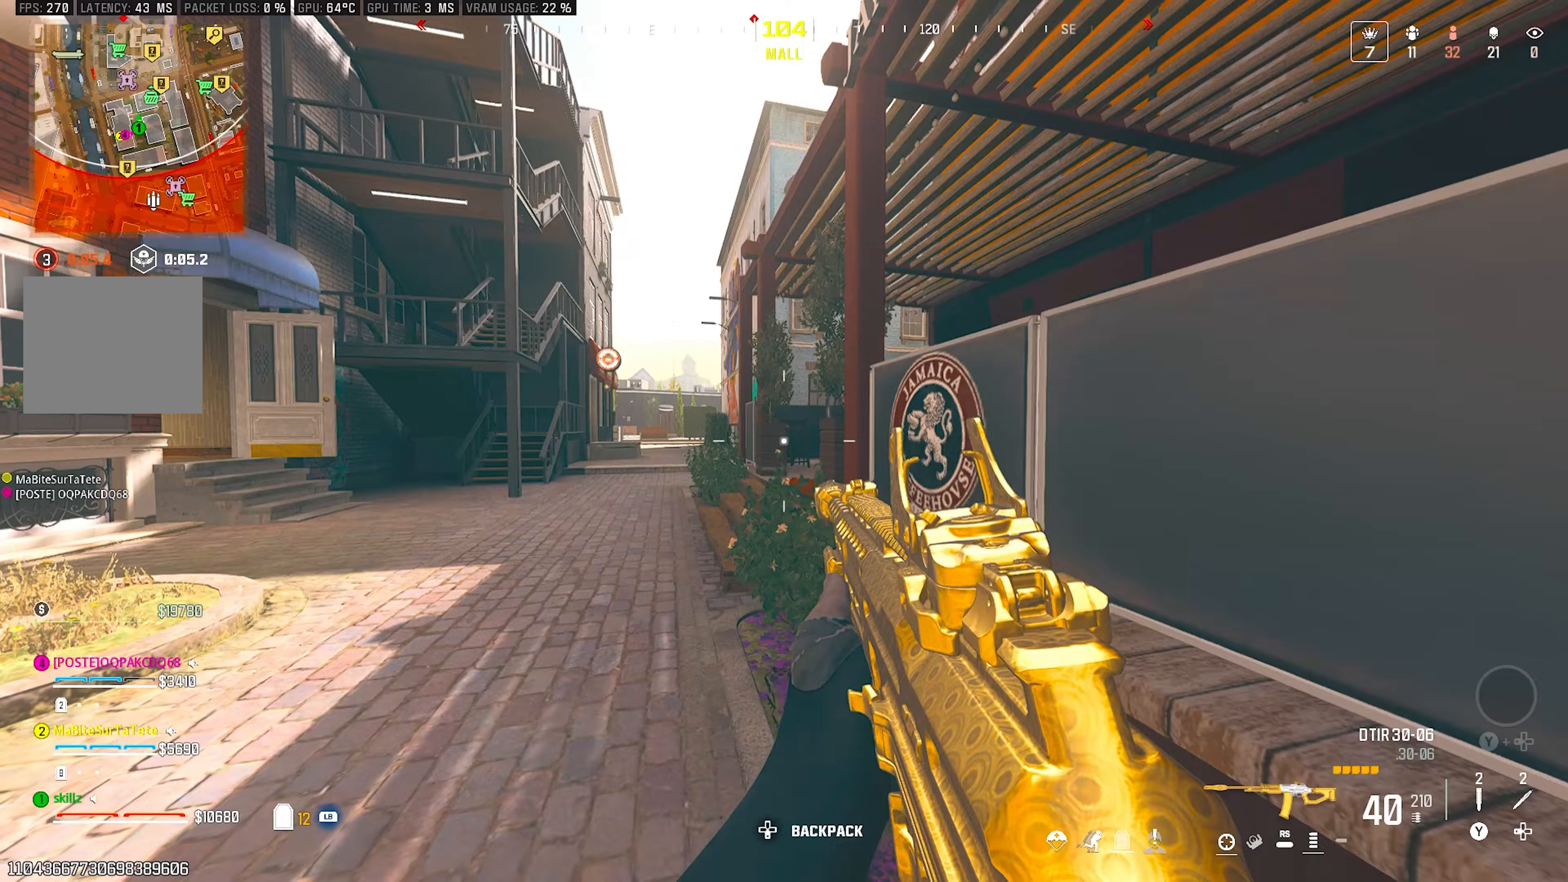
{"buttons": [], "left_stick": "left", "right_stick": "center", "events": [[83, "CIRCLE", "down"], [267, "CIRCLE", "up"], [267, "CROSS", "down"], [300, "right_stick", "up-right"], [383, "left_stick", "left"], [400, "CROSS", "up"], [500, "right_stick", "center"]]}
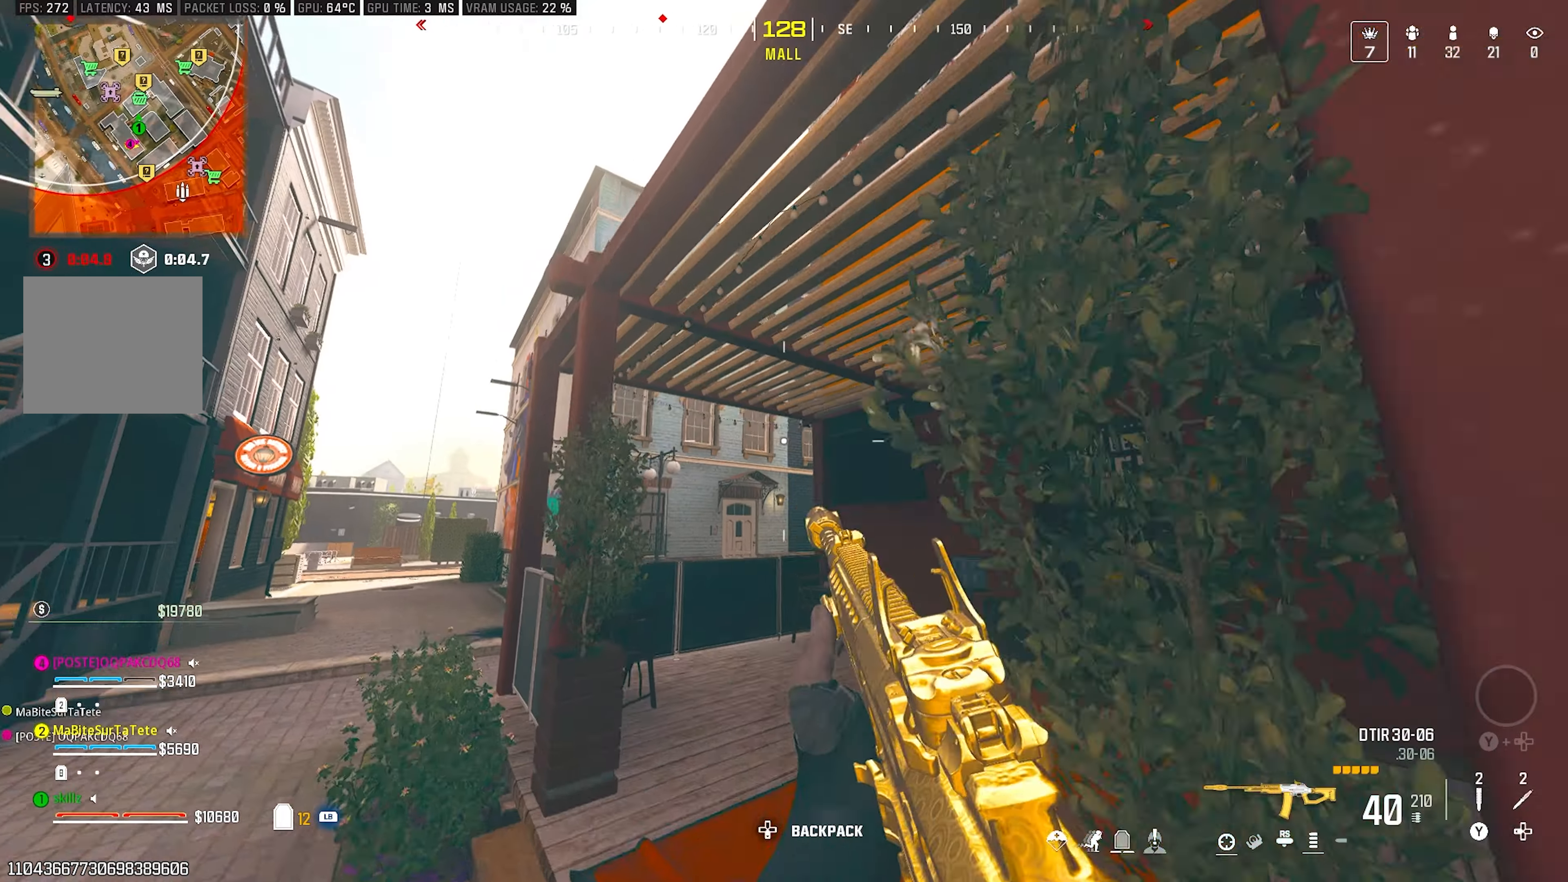
{"buttons": ["R1"], "left_stick": "left", "right_stick": "center", "events": [[483, "R1", "down"]]}
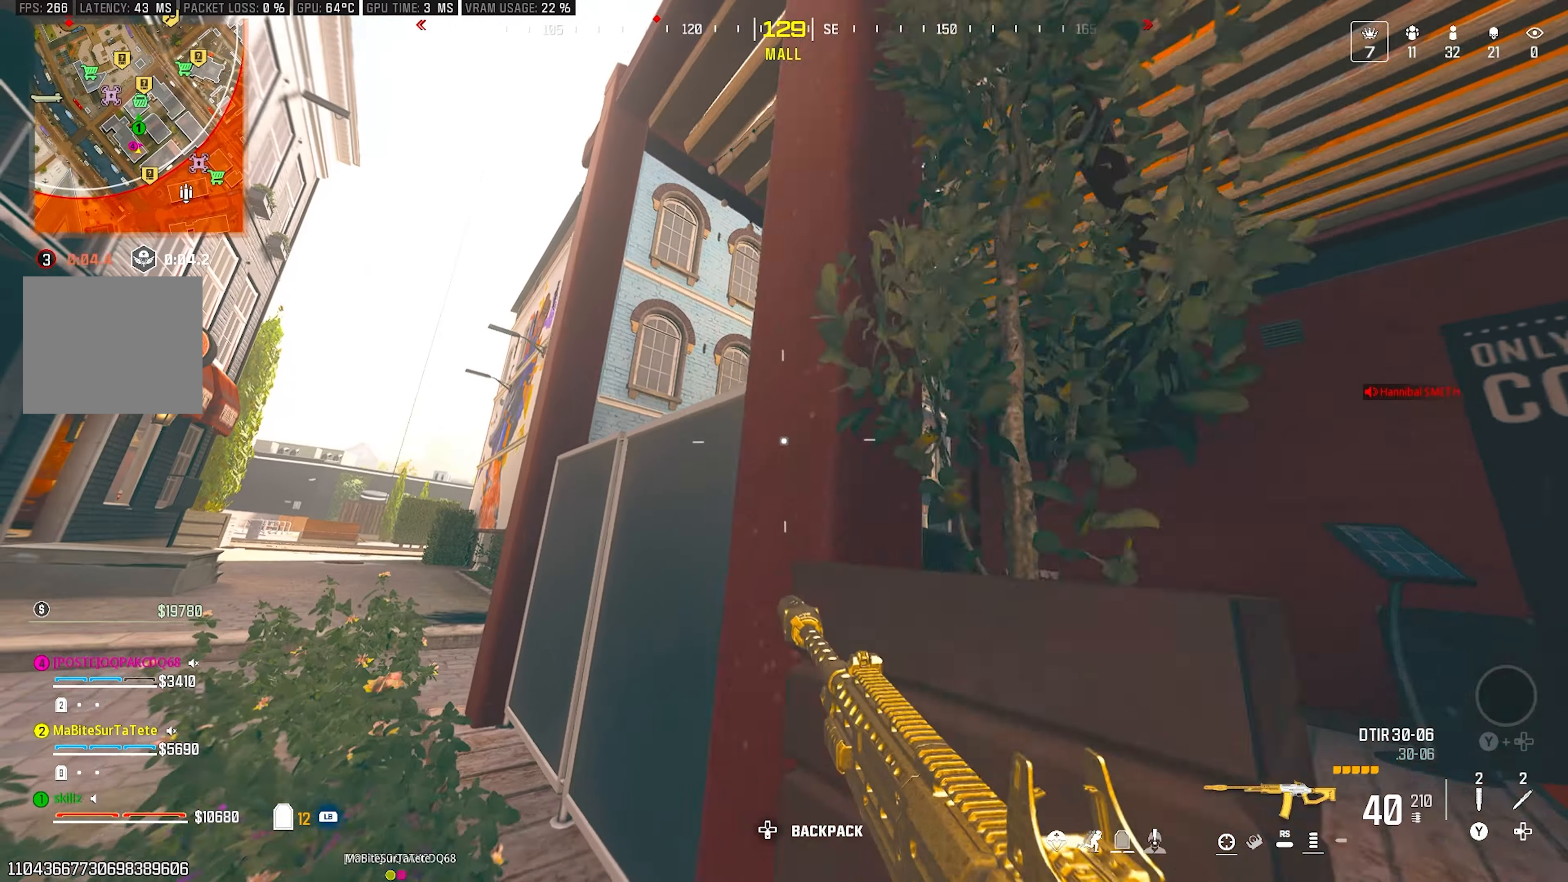
{"buttons": [], "left_stick": "left", "right_stick": "center", "events": [[17, "R1", "up"], [83, "CROSS", "down"], [100, "right_stick", "up"], [150, "right_stick", "up-right"], [217, "CROSS", "up"], [300, "right_stick", "center"]]}
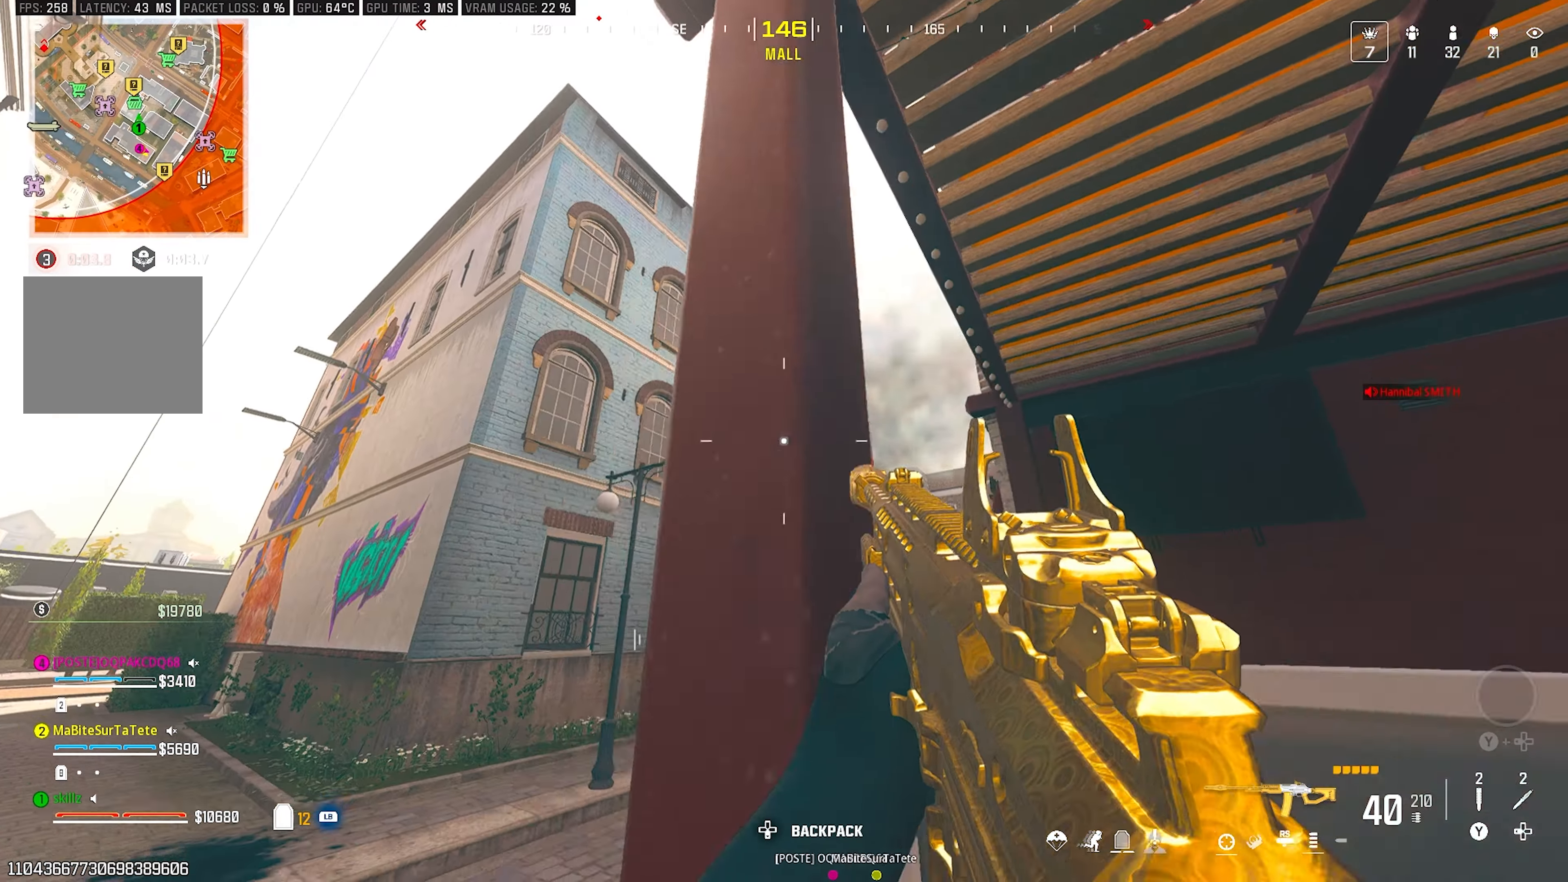
{"buttons": [], "left_stick": "center", "right_stick": "center", "events": [[267, "right_stick", "down-left"], [367, "left_stick", "center"], [383, "L1", "down"], [467, "right_stick", "center"], [483, "L1", "up"]]}
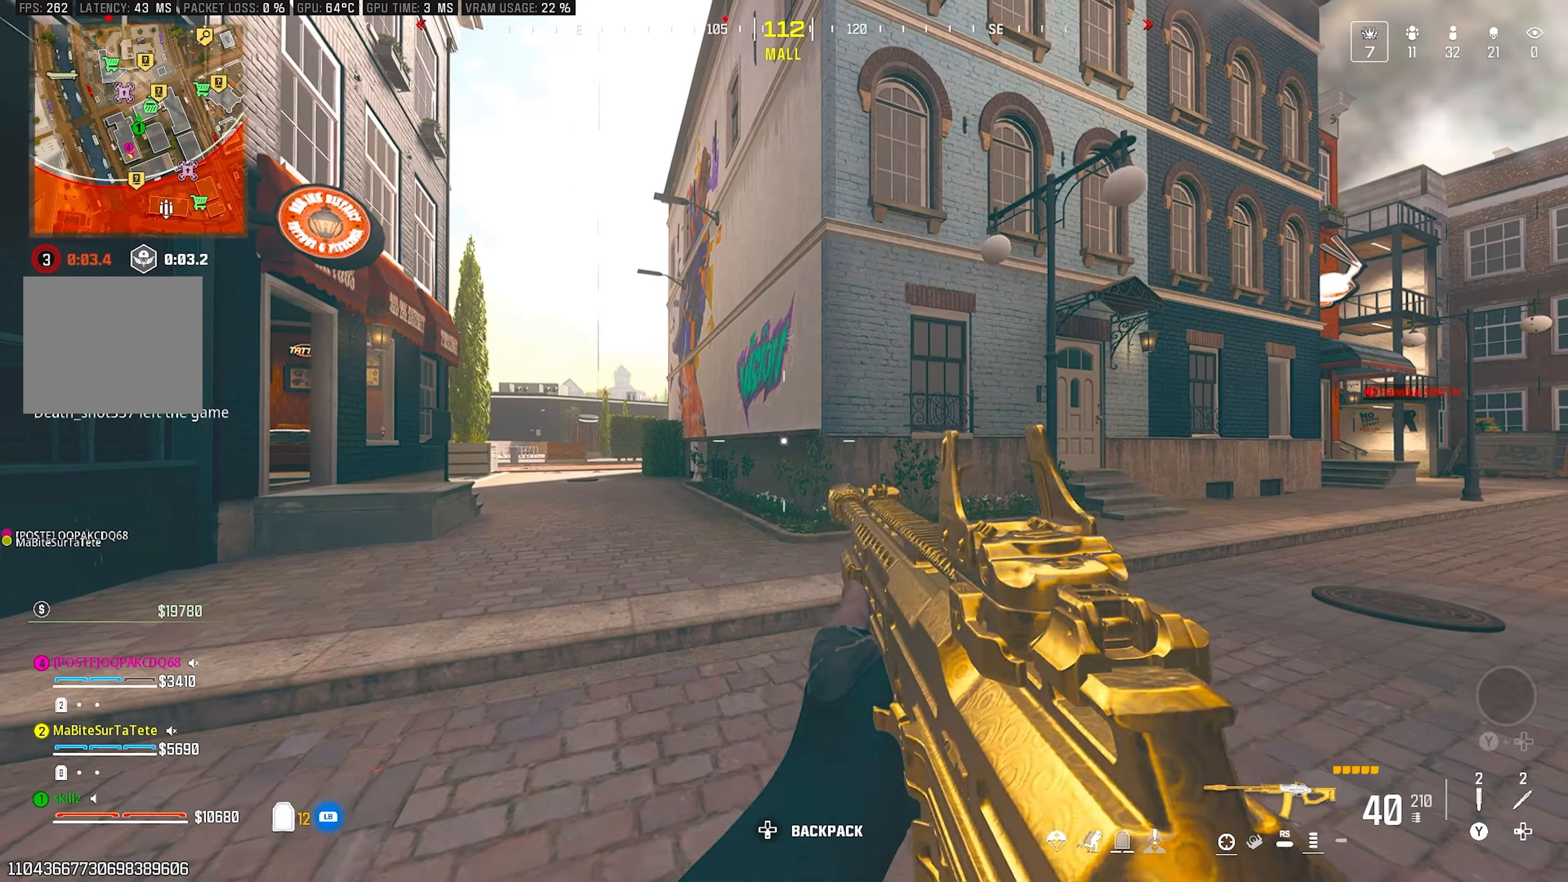
{"buttons": [], "left_stick": "left", "right_stick": "center", "events": [[67, "left_stick", "right"], [200, "right_stick", "right"], [250, "left_stick", "up"], [400, "right_stick", "center"], [450, "left_stick", "left"]]}
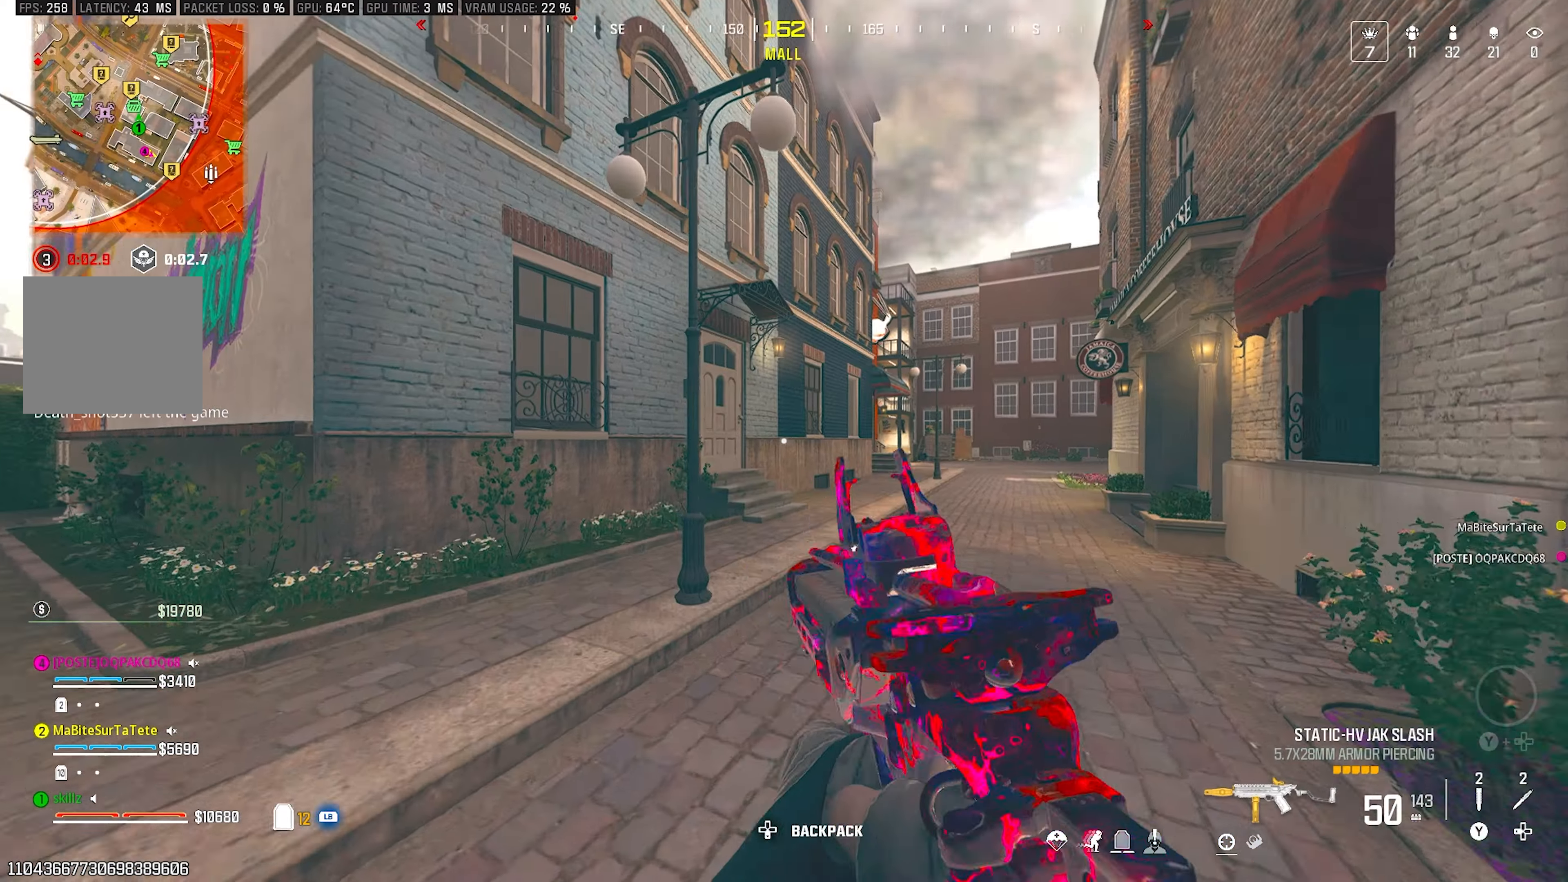
{"buttons": [], "left_stick": "up-left", "right_stick": "left", "events": [[300, "L1", "down"], [300, "left_stick", "up-left"], [333, "right_stick", "left"], [433, "L1", "up"]]}
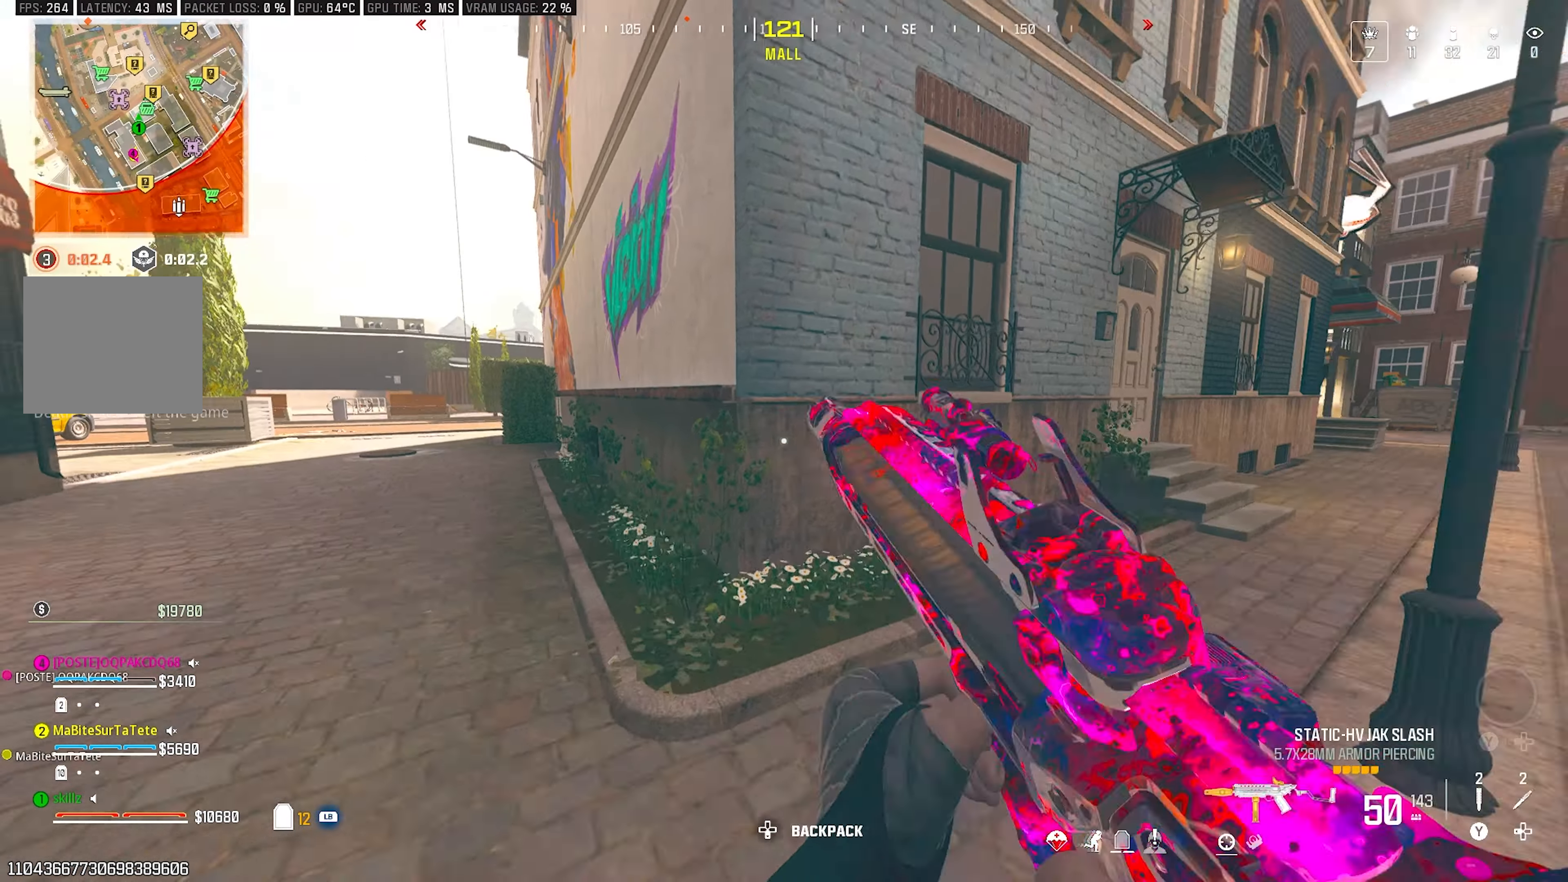
{"buttons": [], "left_stick": "up", "right_stick": "left", "events": [[33, "right_stick", "center"], [167, "right_stick", "right"], [250, "L1", "down"], [283, "right_stick", "center"], [383, "L1", "up"], [383, "left_stick", "center"], [383, "right_stick", "left"], [500, "left_stick", "up"]]}
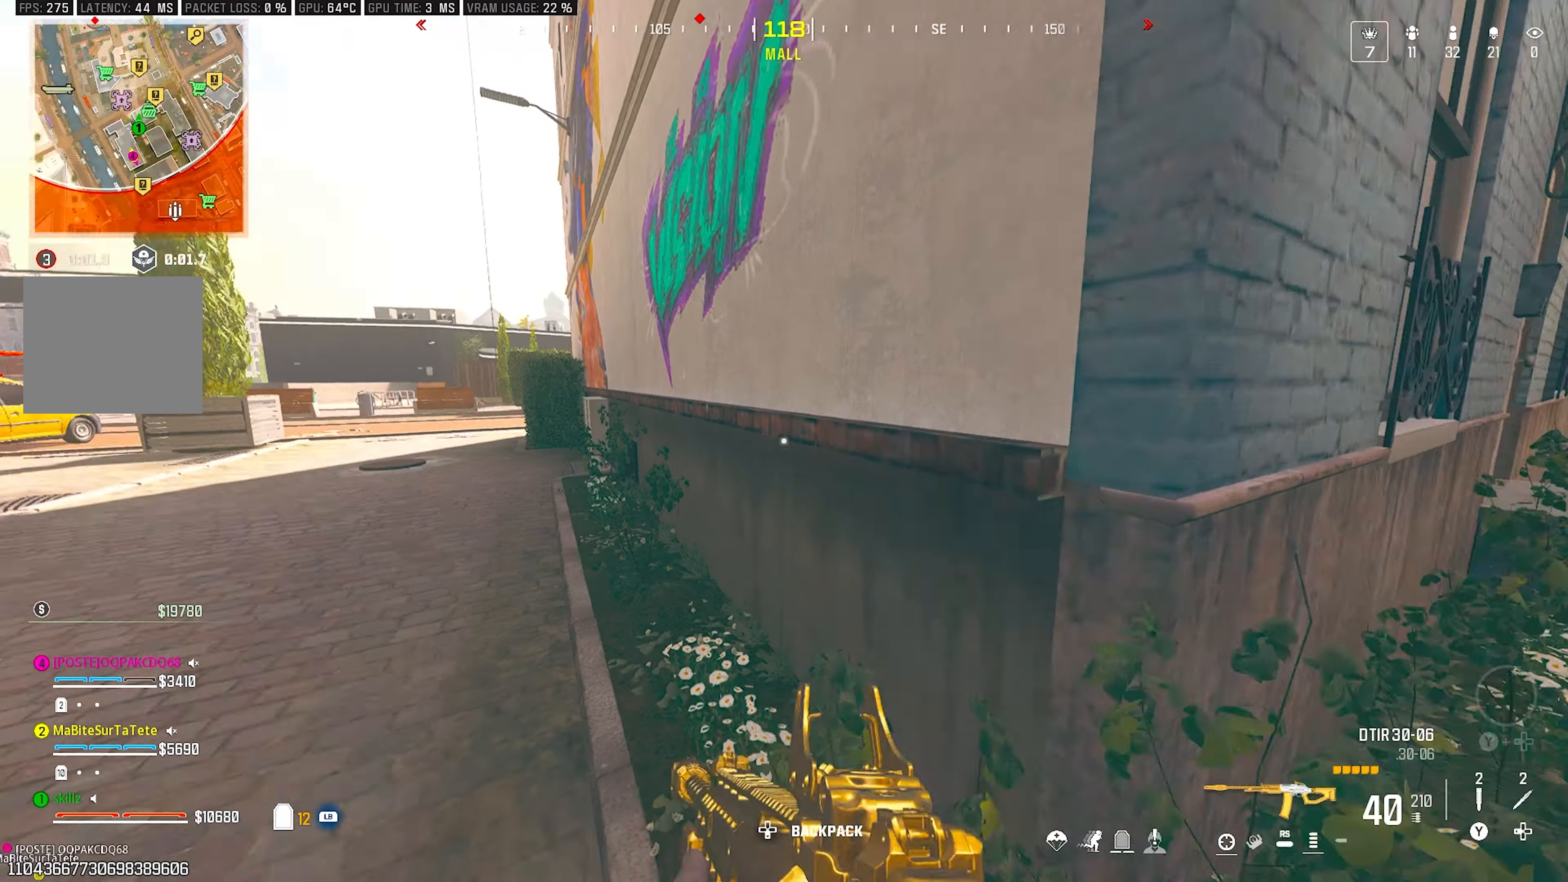
{"buttons": [], "left_stick": "up", "right_stick": "center", "events": [[100, "right_stick", "center"], [267, "CIRCLE", "down"], [417, "CIRCLE", "up"]]}